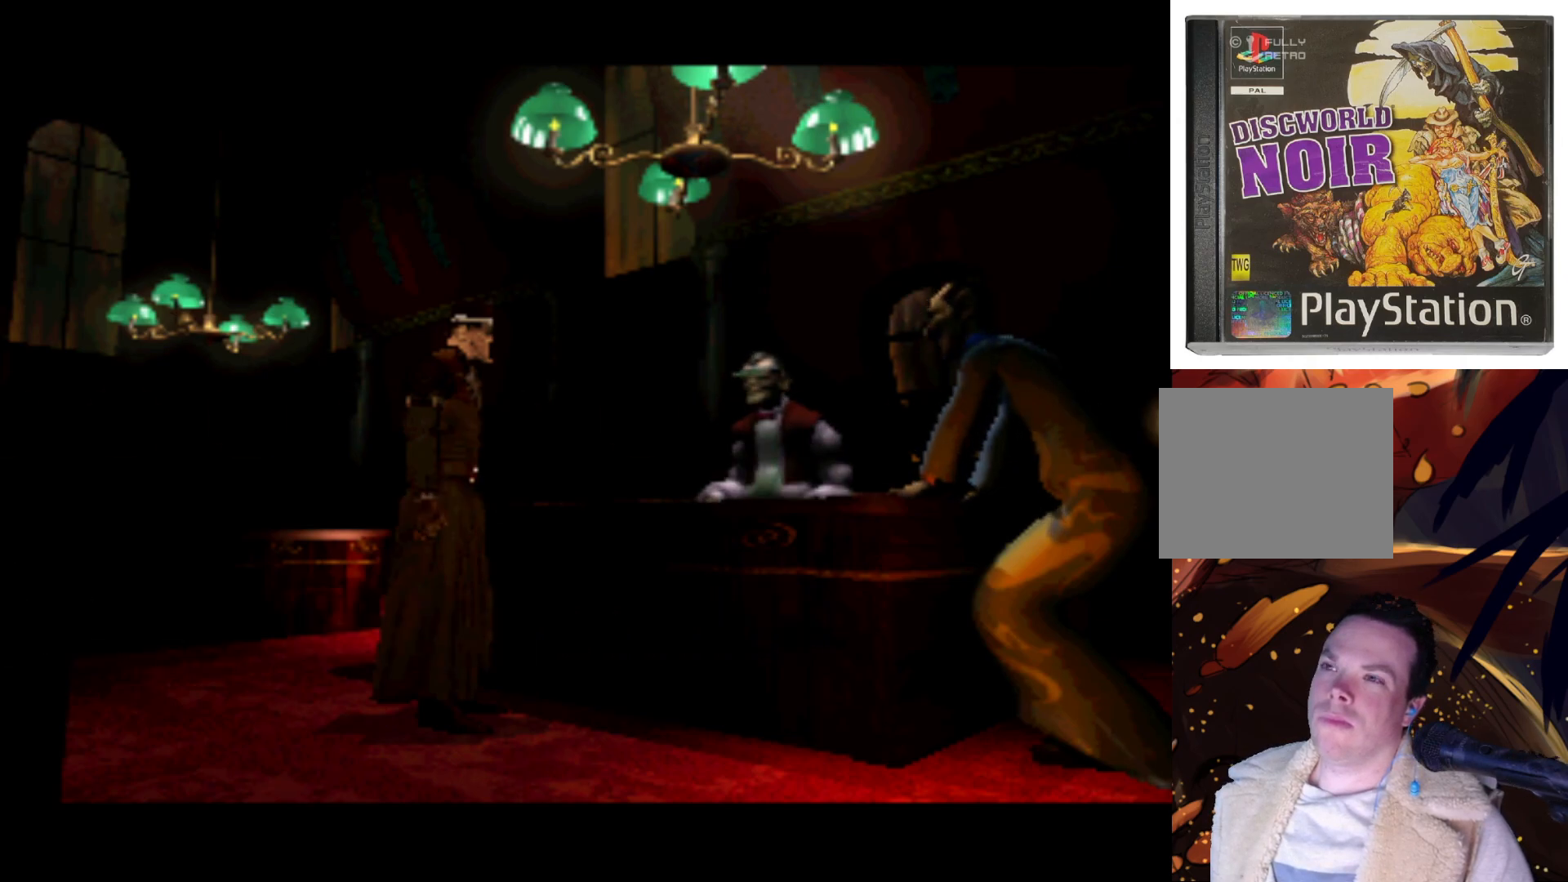
Gameplay with a controller (PlayStation layout); each line is a JSON object with the inputs held at the frame after it. "events" lists button and stick changes between this image and that frame as [ms after this image, input, new state], when the widget could be followed in between. Not read: L3 R3.
{"buttons": [], "left_stick": "center", "right_stick": "center", "events": [[267, "DPAD_LEFT", "up"]]}
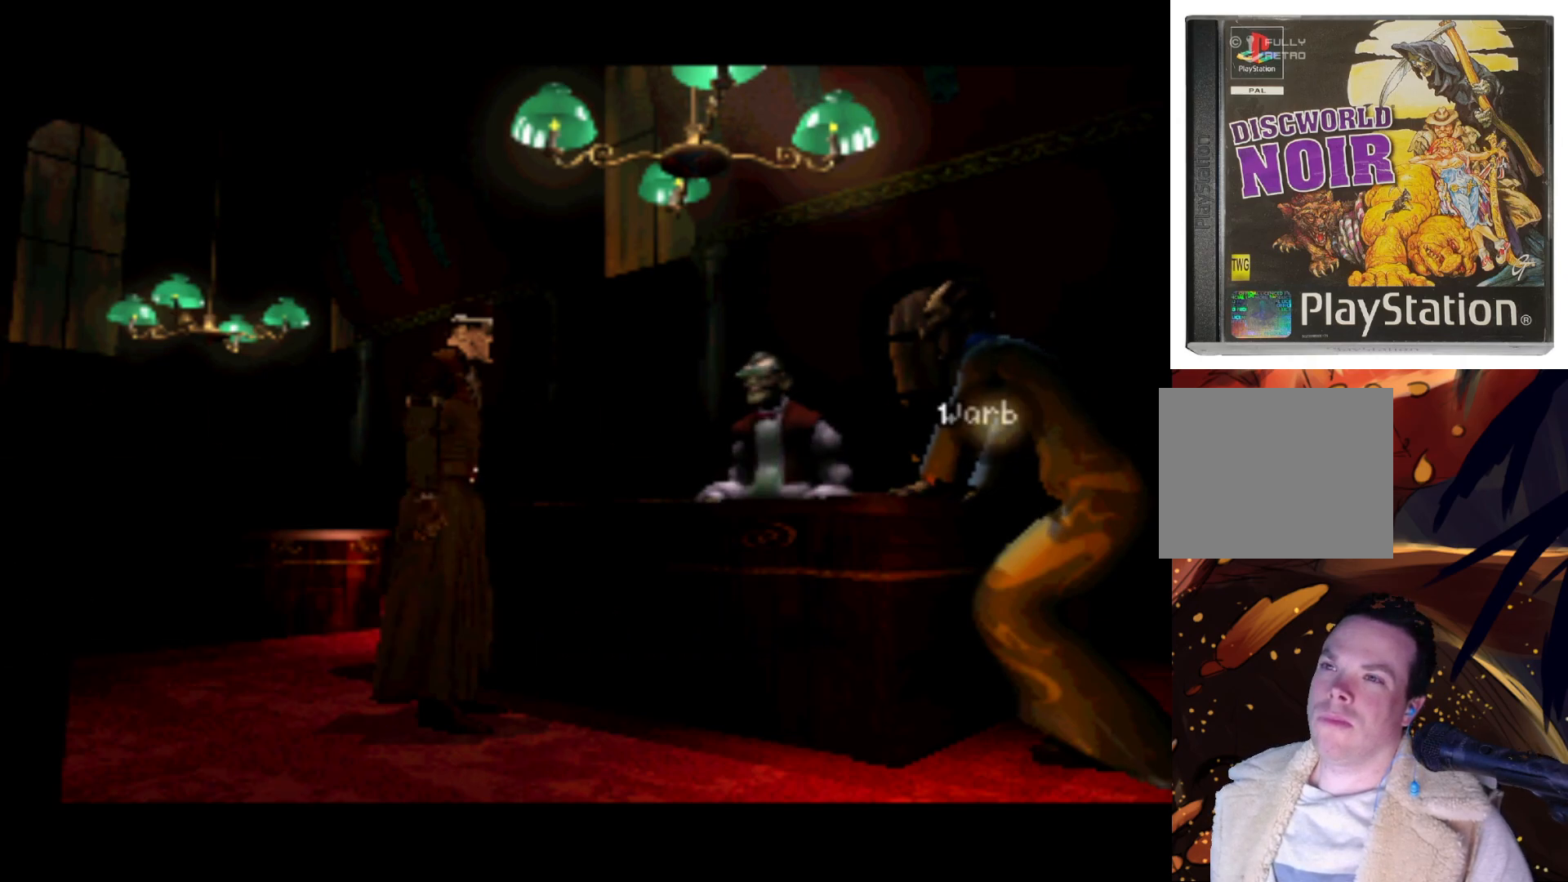
{"buttons": ["DPAD_LEFT"], "left_stick": "center", "right_stick": "center", "events": [[267, "DPAD_LEFT", "down"]]}
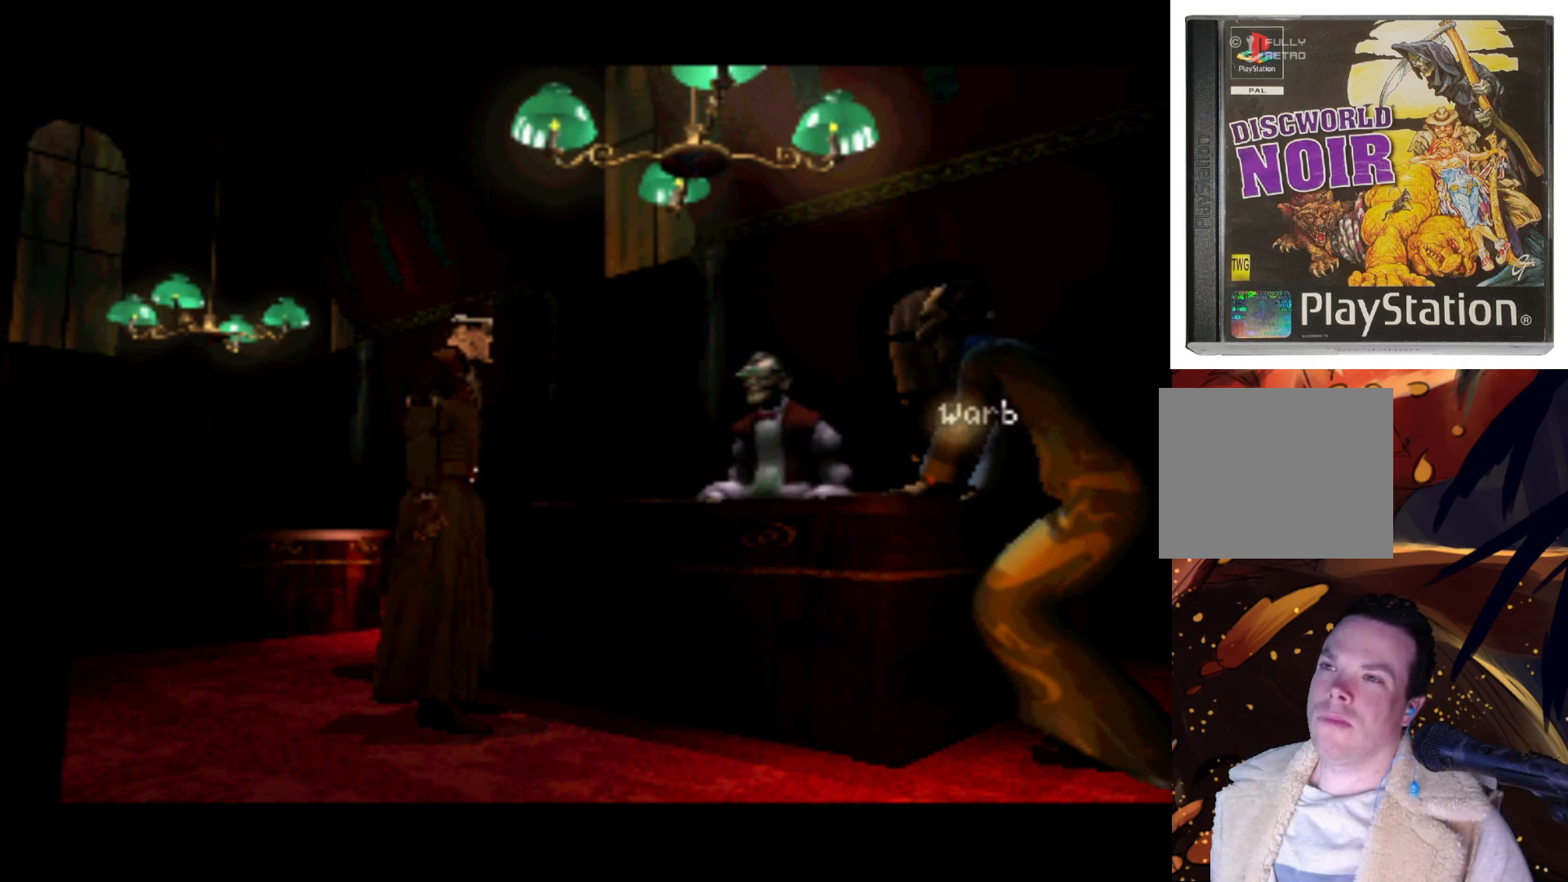
{"buttons": ["DPAD_RIGHT"], "left_stick": "center", "right_stick": "center", "events": [[133, "DPAD_LEFT", "up"], [300, "DPAD_RIGHT", "down"]]}
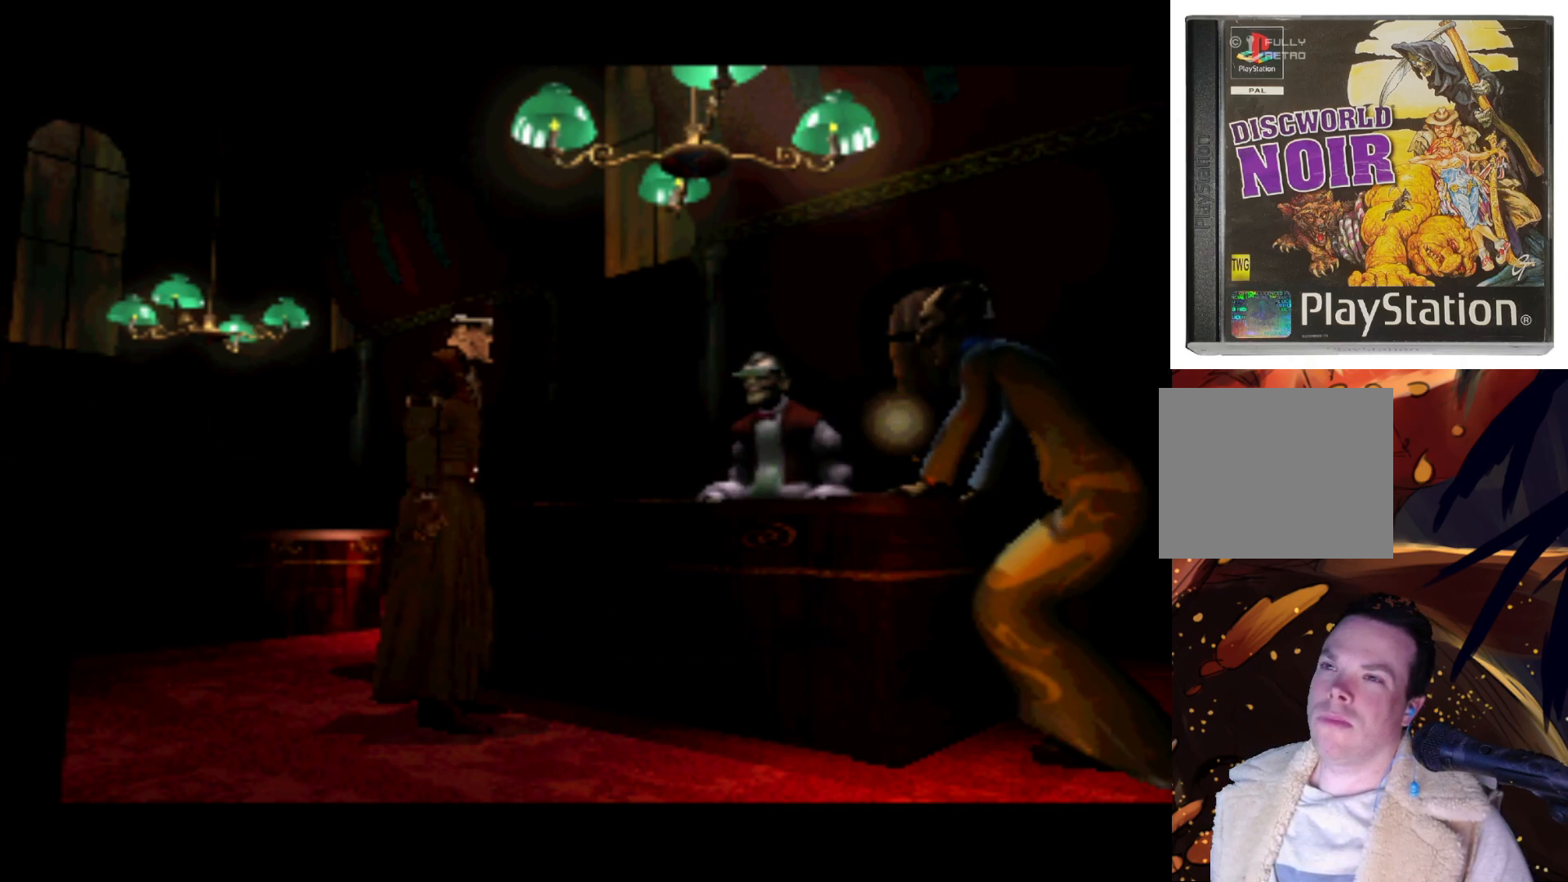
{"buttons": [], "left_stick": "center", "right_stick": "center", "events": [[133, "DPAD_RIGHT", "up"]]}
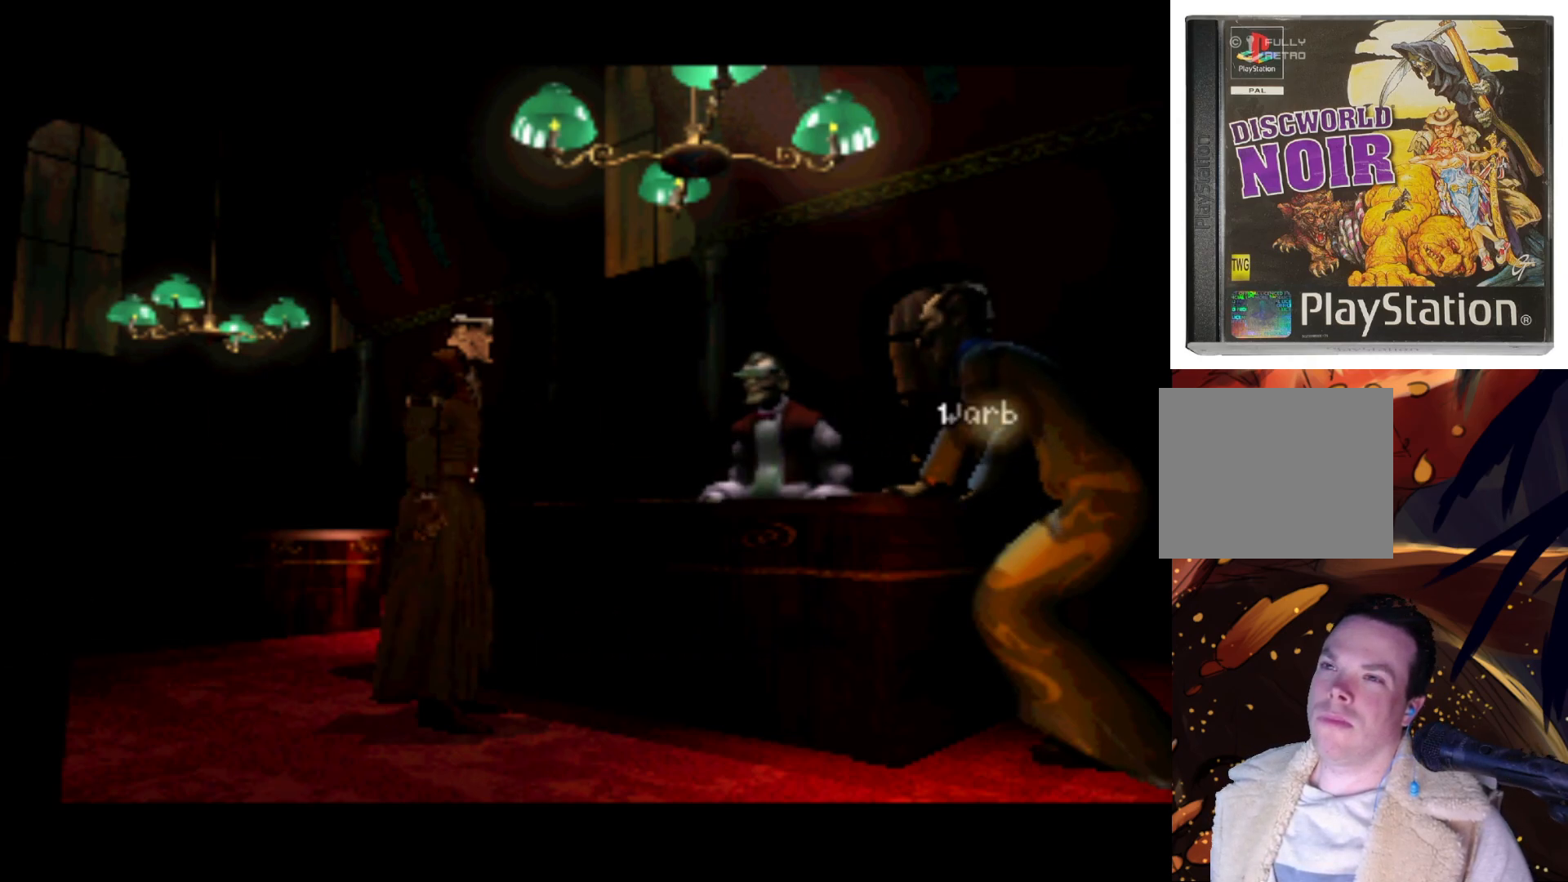
{"buttons": [], "left_stick": "center", "right_stick": "center", "events": [[333, "CIRCLE", "down"], [500, "CIRCLE", "up"]]}
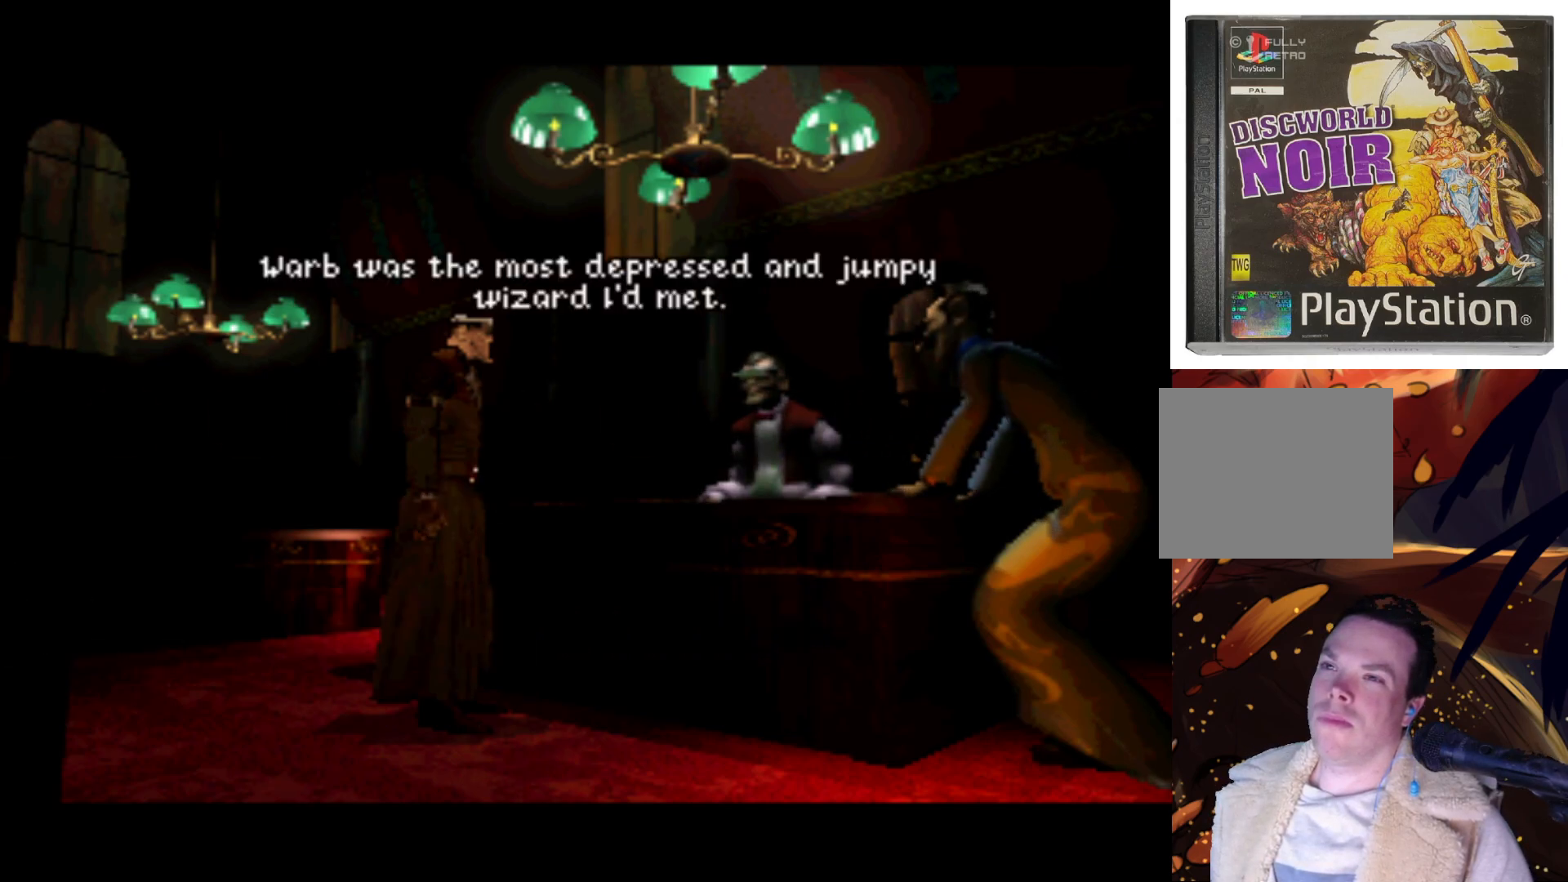
{"buttons": [], "left_stick": "center", "right_stick": "center", "events": []}
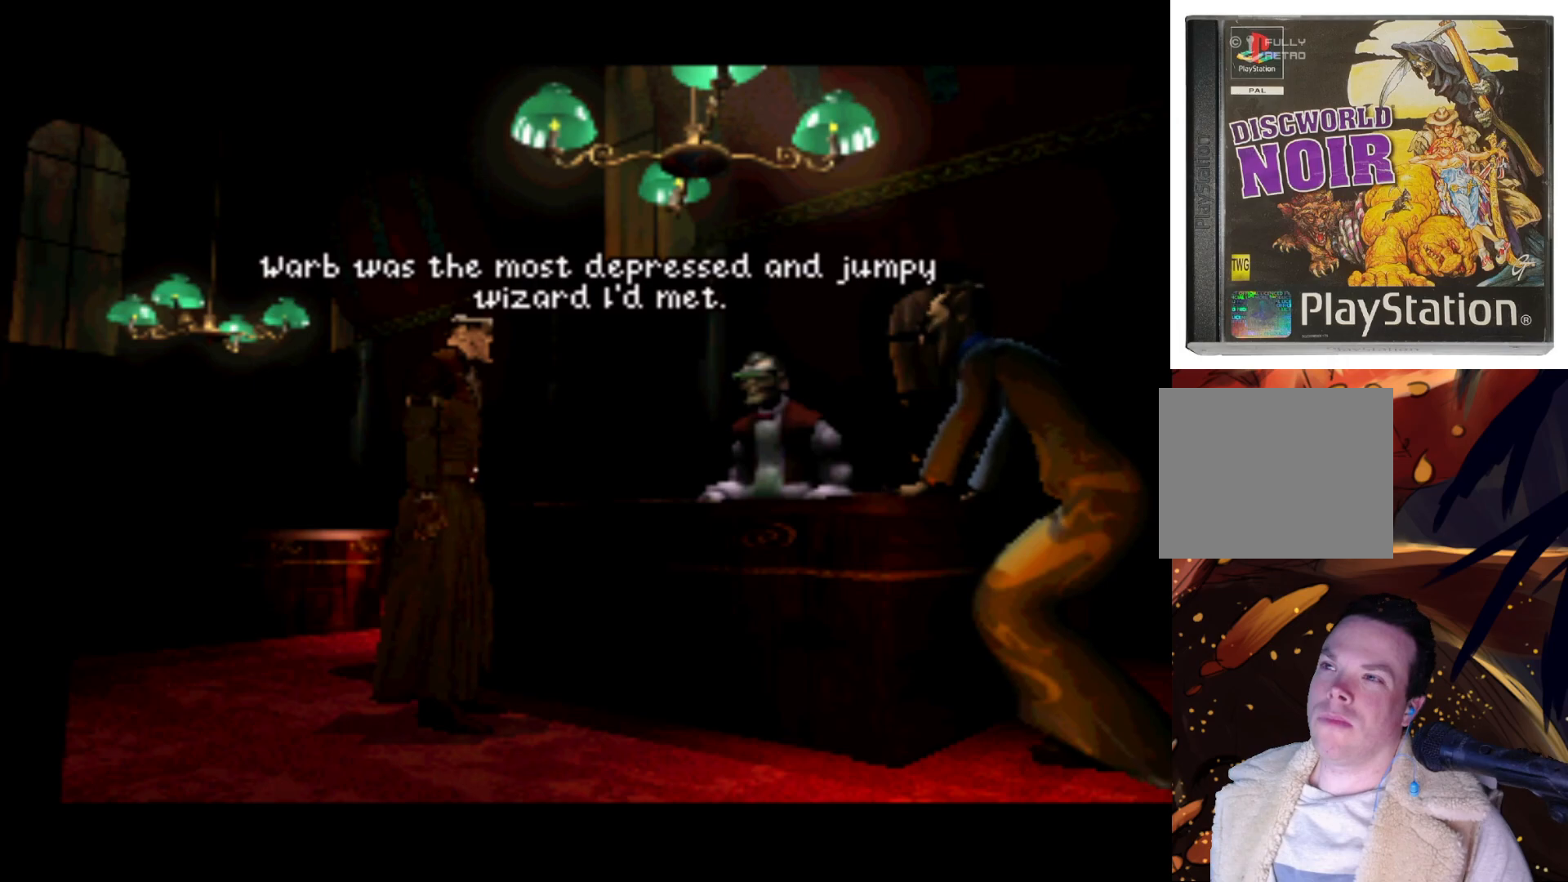
{"buttons": ["CIRCLE"], "left_stick": "center", "right_stick": "center", "events": [[367, "CIRCLE", "down"]]}
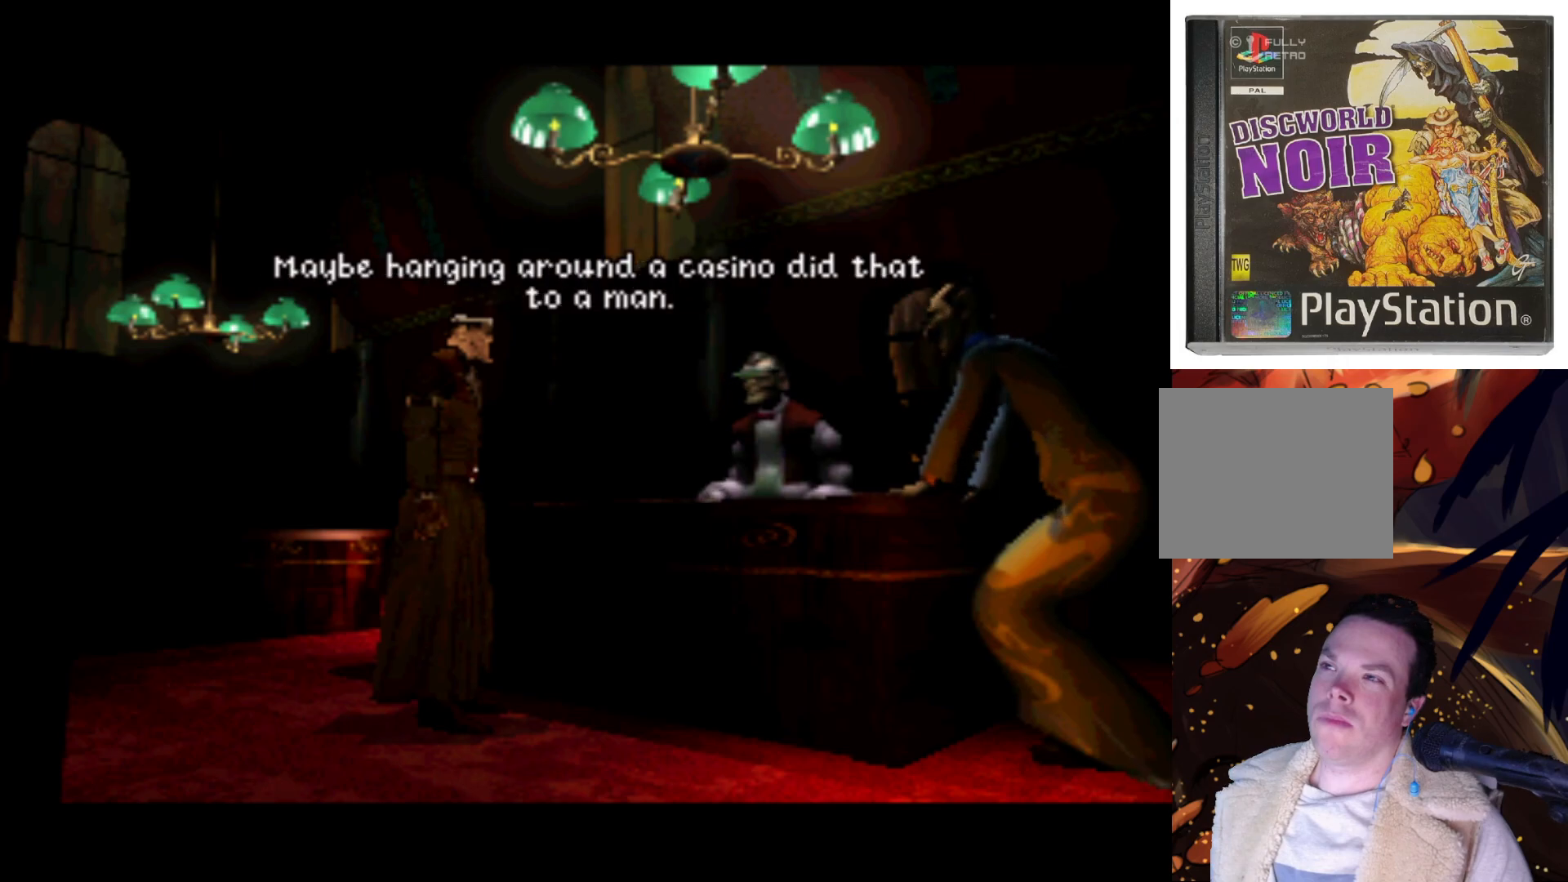
{"buttons": ["CIRCLE"], "left_stick": "center", "right_stick": "center", "events": [[67, "CIRCLE", "up"], [467, "CIRCLE", "down"]]}
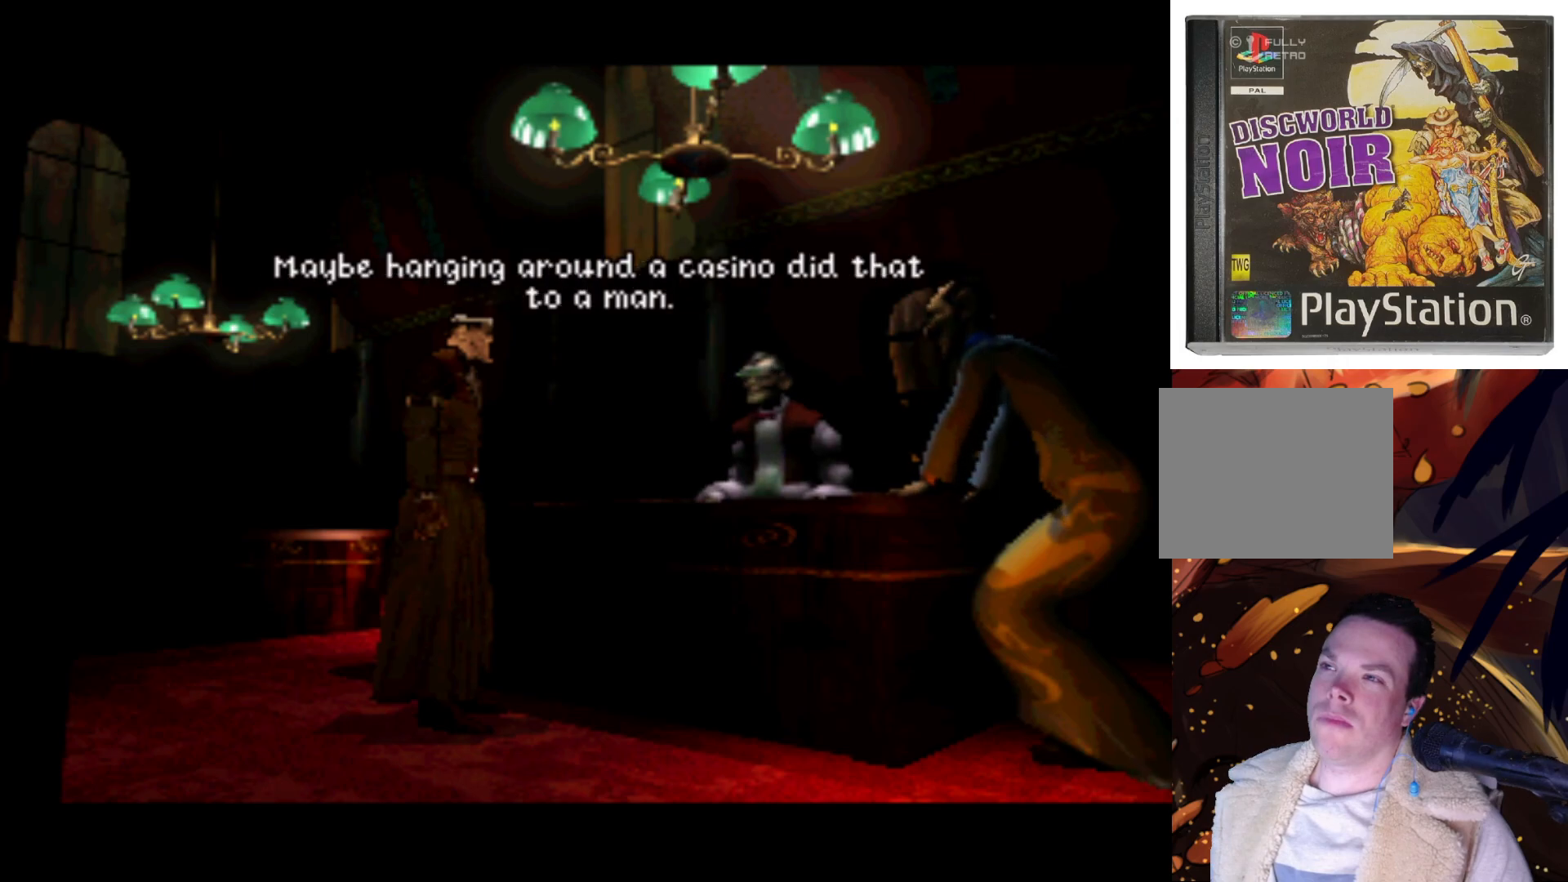
{"buttons": [], "left_stick": "center", "right_stick": "center", "events": [[167, "CIRCLE", "up"]]}
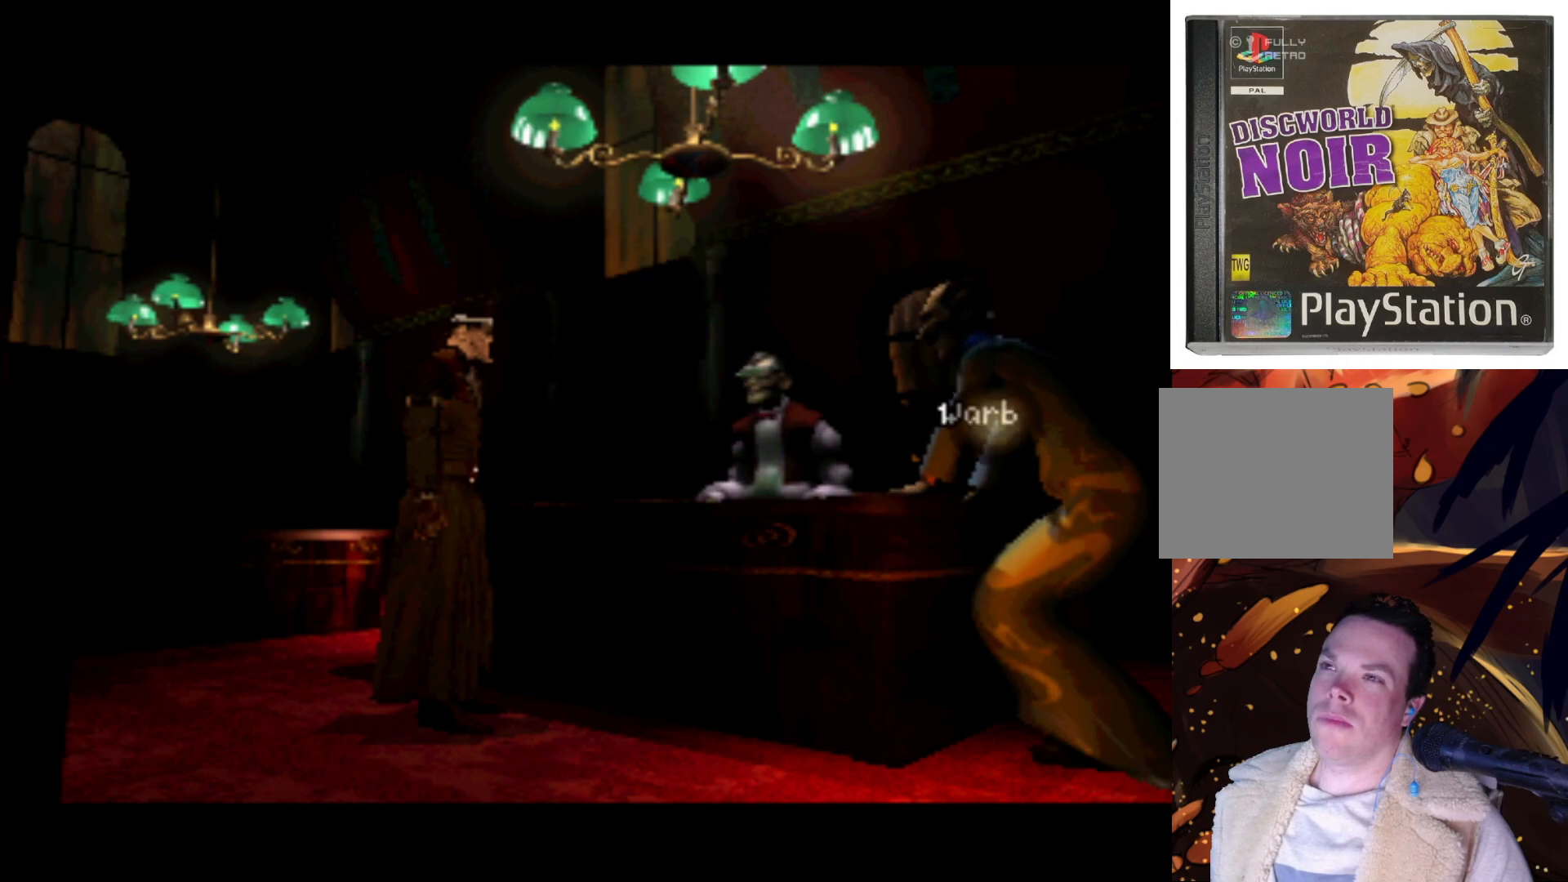
{"buttons": [], "left_stick": "center", "right_stick": "center", "events": [[100, "SQUARE", "down"], [200, "SQUARE", "up"]]}
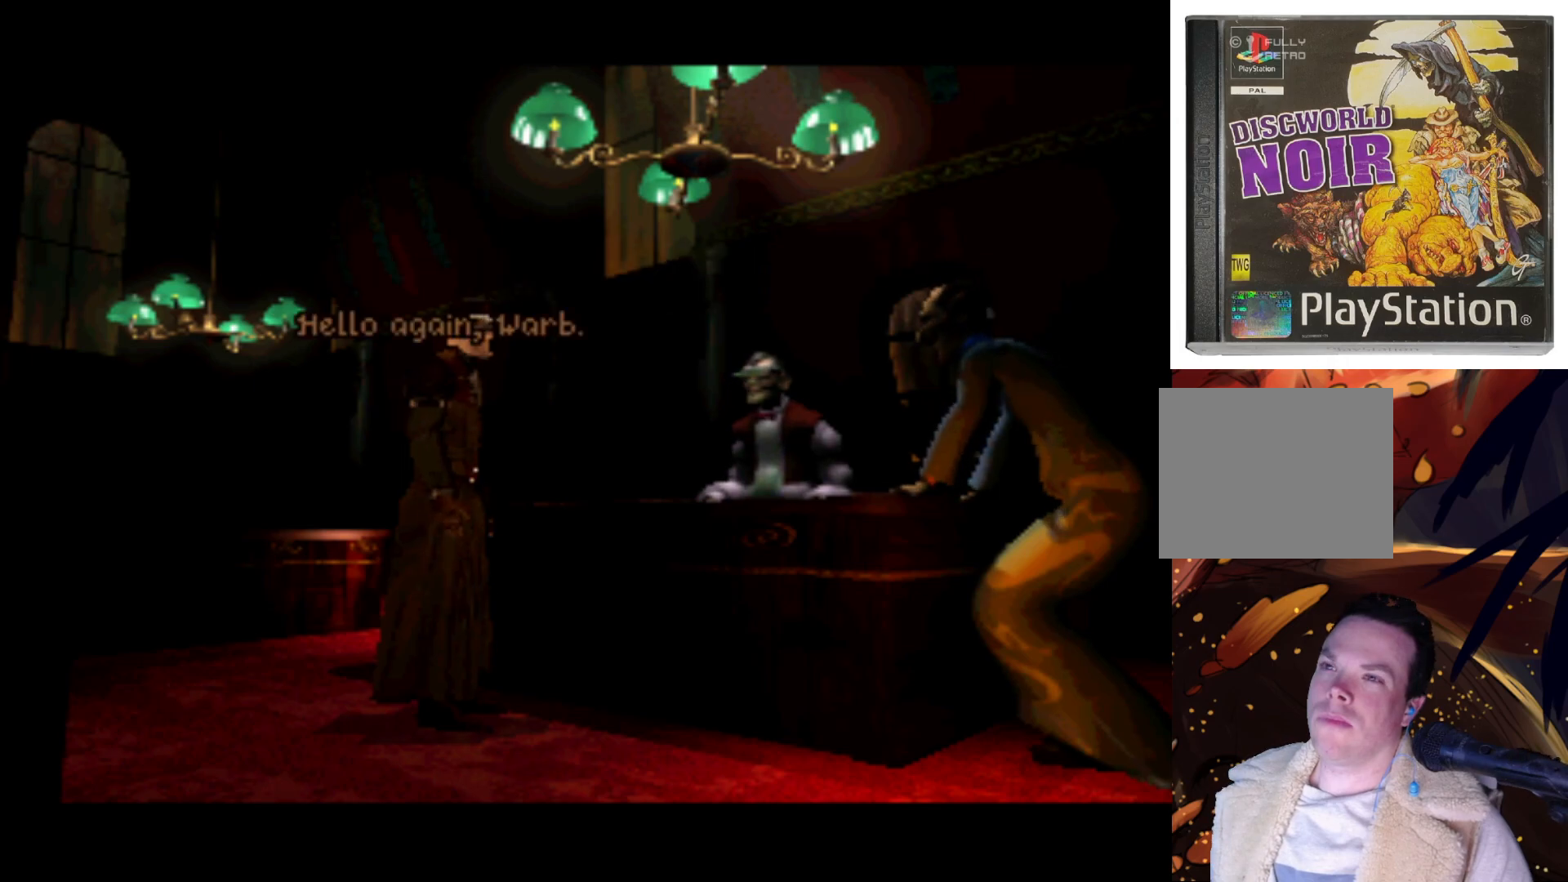
{"buttons": [], "left_stick": "center", "right_stick": "center", "events": [[300, "SQUARE", "down"], [400, "SQUARE", "up"]]}
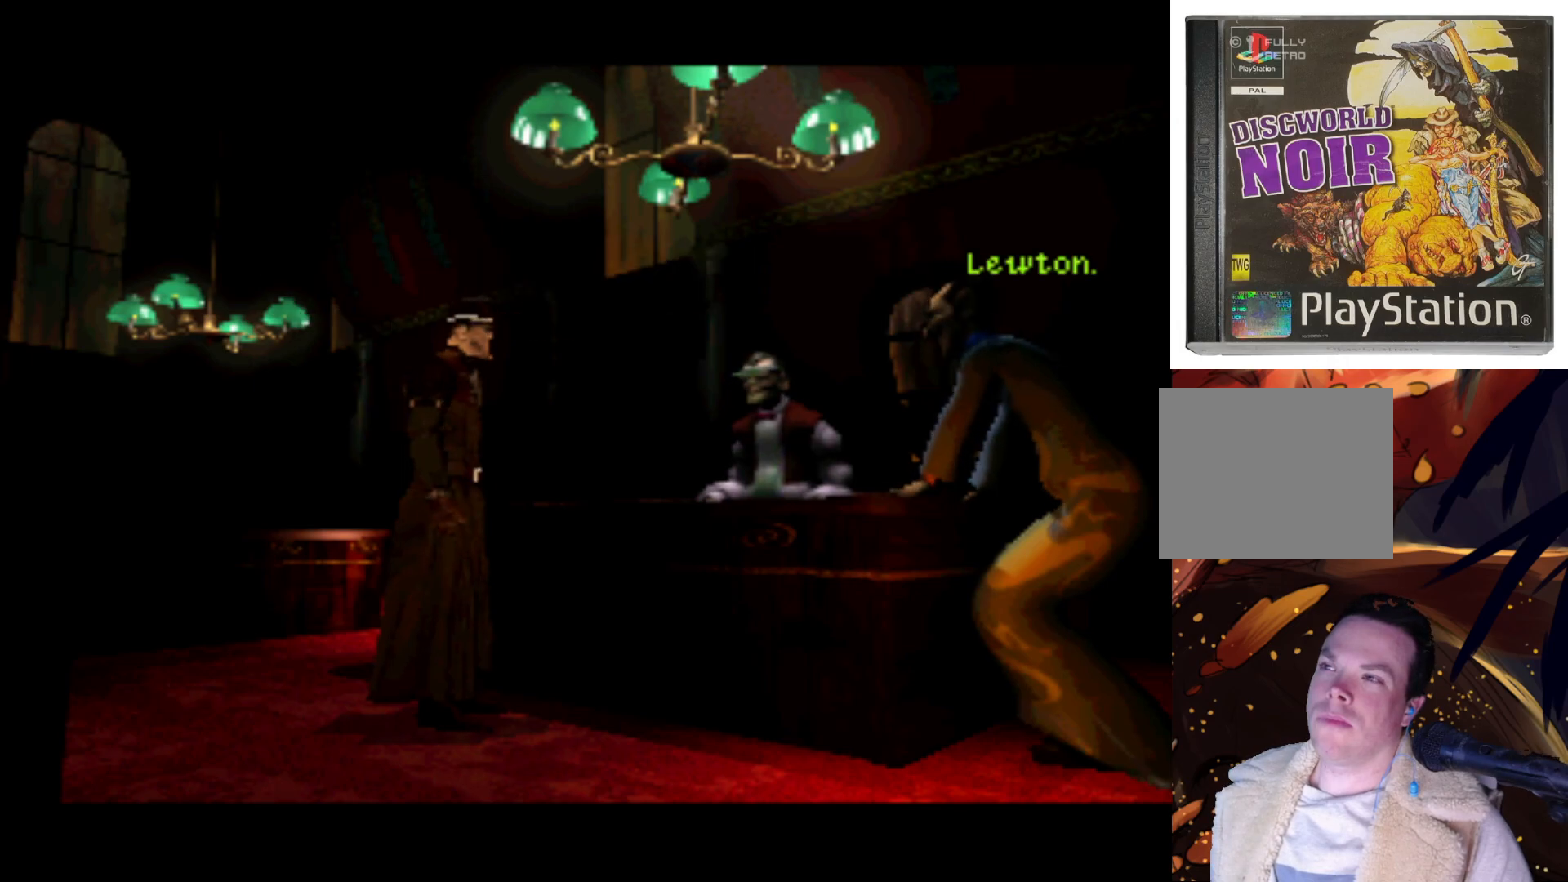
{"buttons": ["SQUARE"], "left_stick": "center", "right_stick": "center", "events": [[433, "SQUARE", "down"]]}
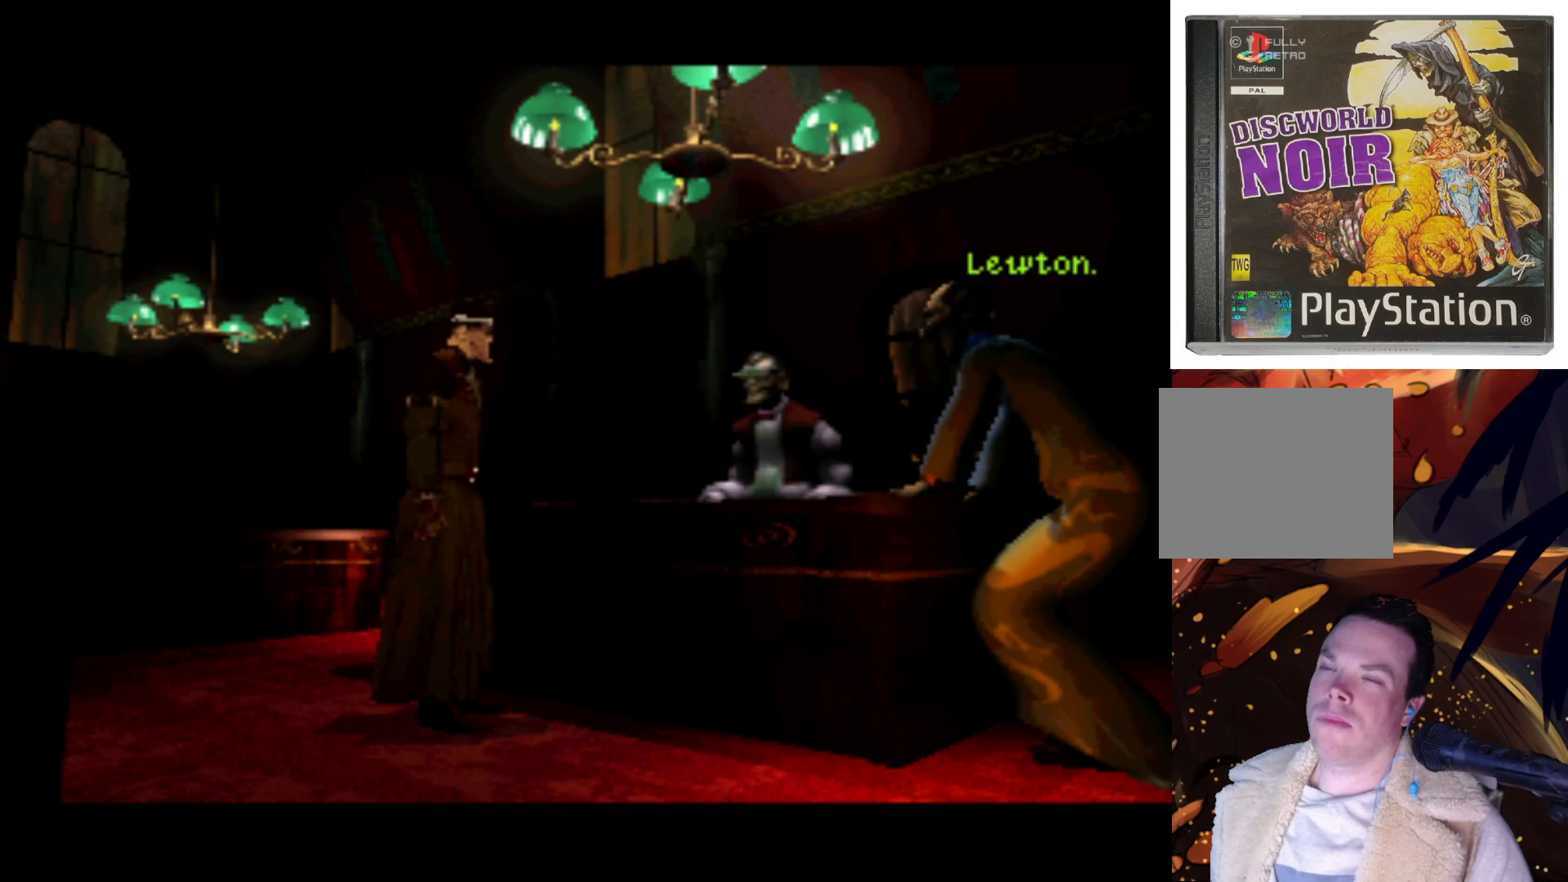
{"buttons": [], "left_stick": "center", "right_stick": "center", "events": [[67, "SQUARE", "up"]]}
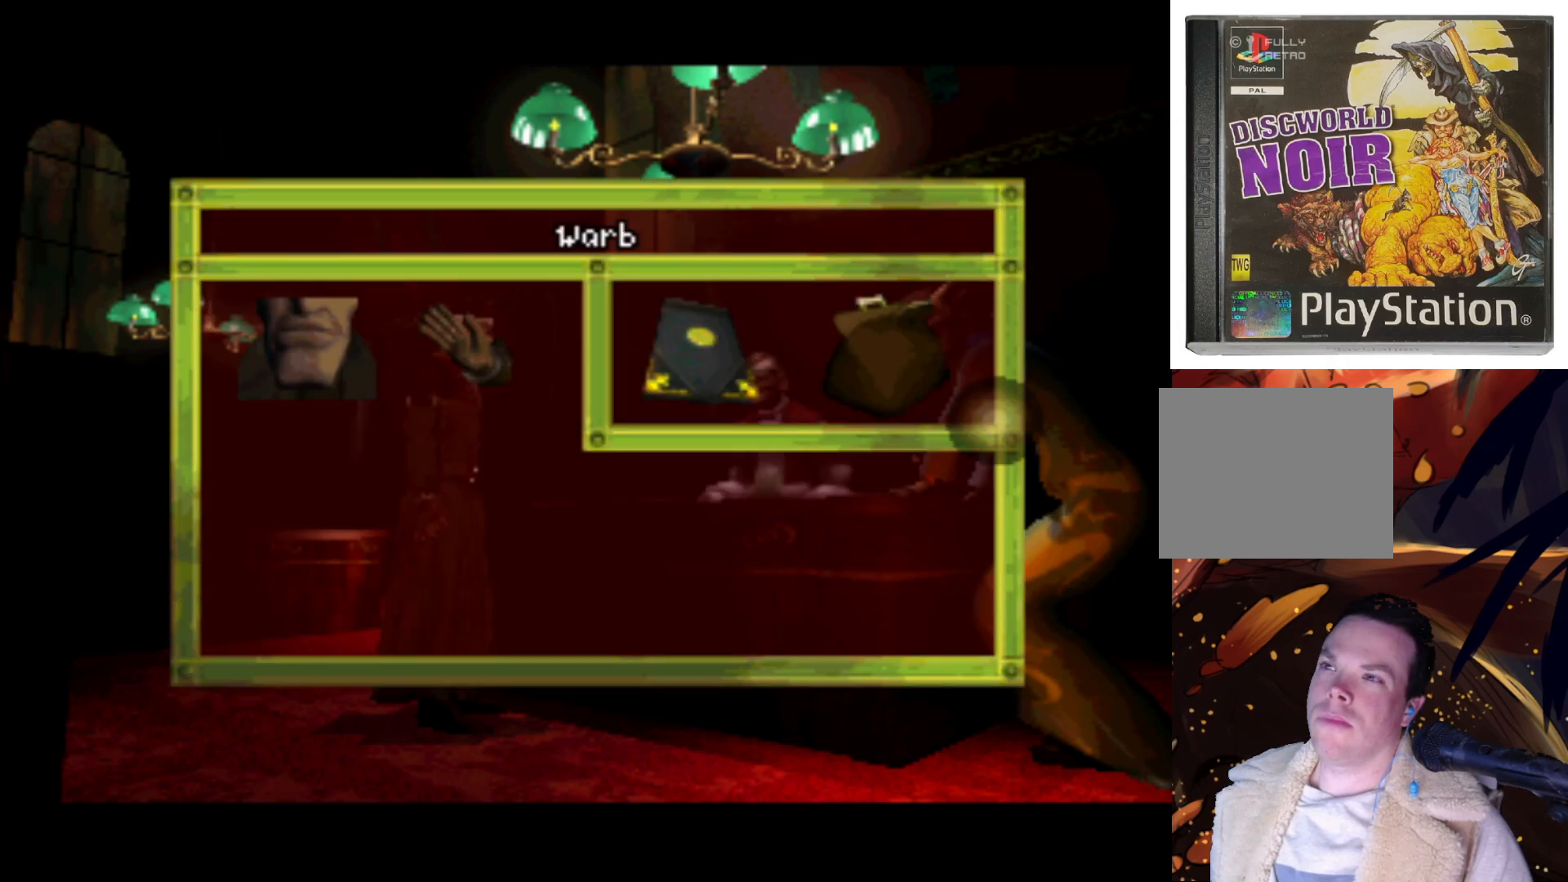
{"buttons": [], "left_stick": "center", "right_stick": "center", "events": [[67, "DPAD_LEFT", "down"], [400, "DPAD_LEFT", "up"]]}
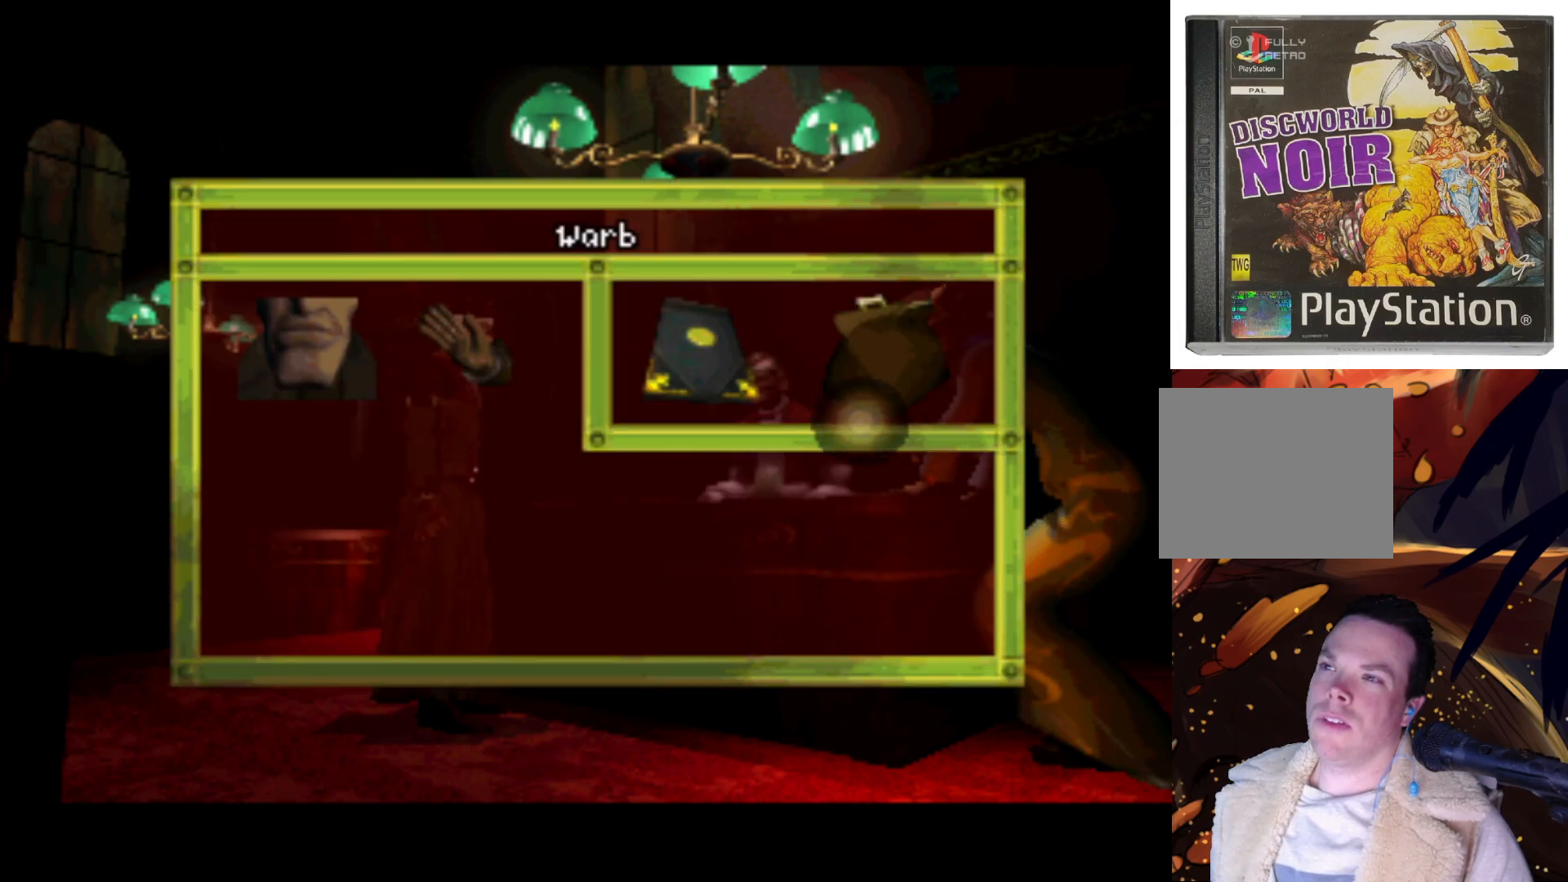
{"buttons": [], "left_stick": "center", "right_stick": "center", "events": [[133, "DPAD_LEFT", "down"], [233, "DPAD_UP", "down"], [433, "DPAD_LEFT", "up"], [433, "DPAD_UP", "up"]]}
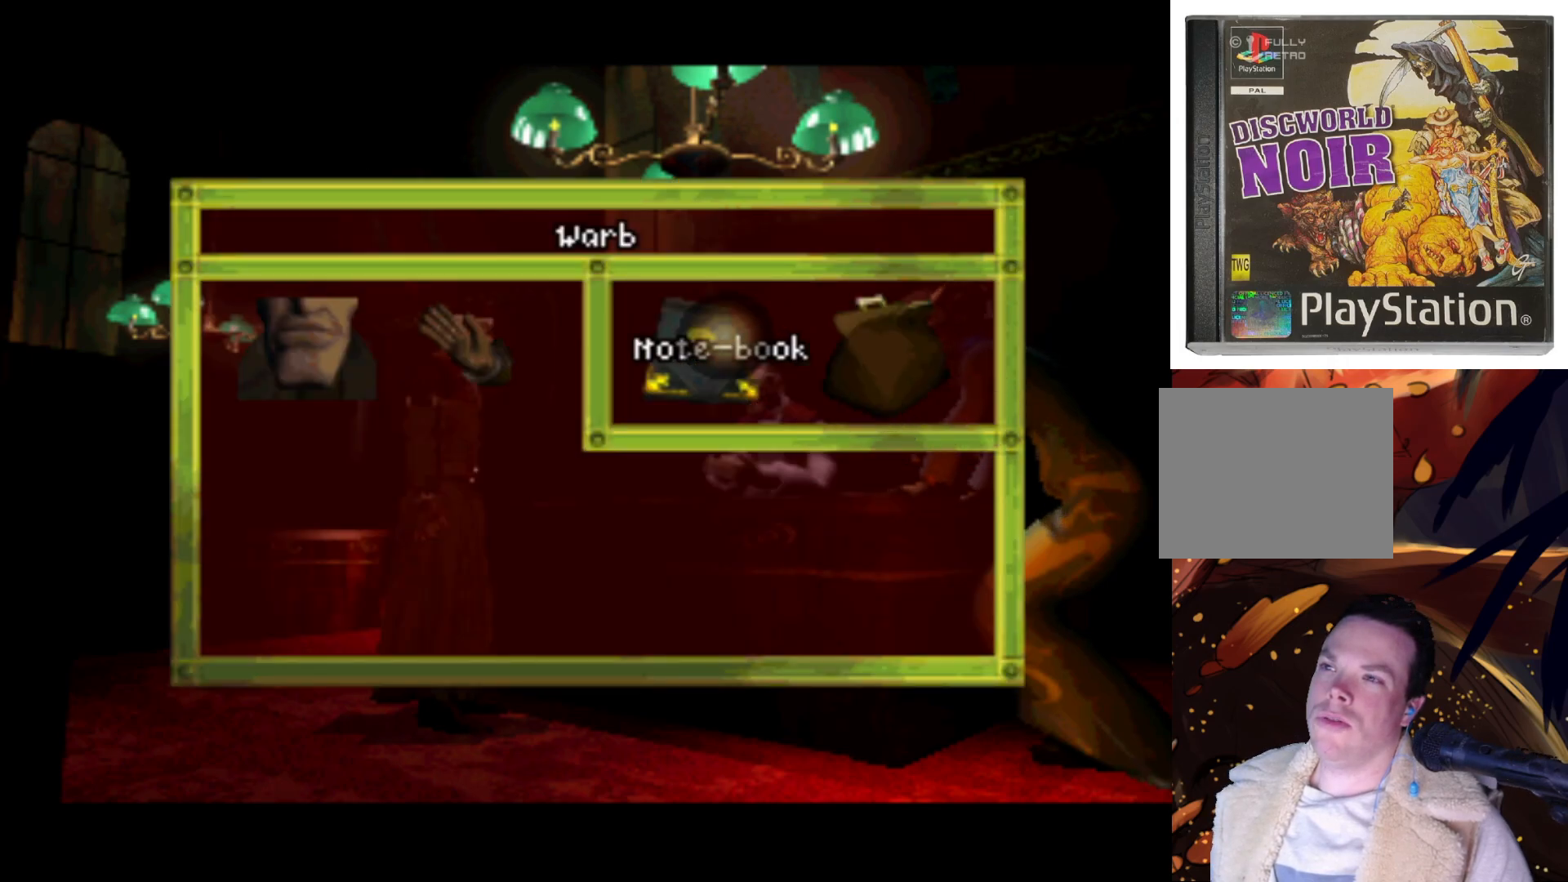
{"buttons": ["DPAD_LEFT"], "left_stick": "center", "right_stick": "center", "events": [[367, "DPAD_LEFT", "down"]]}
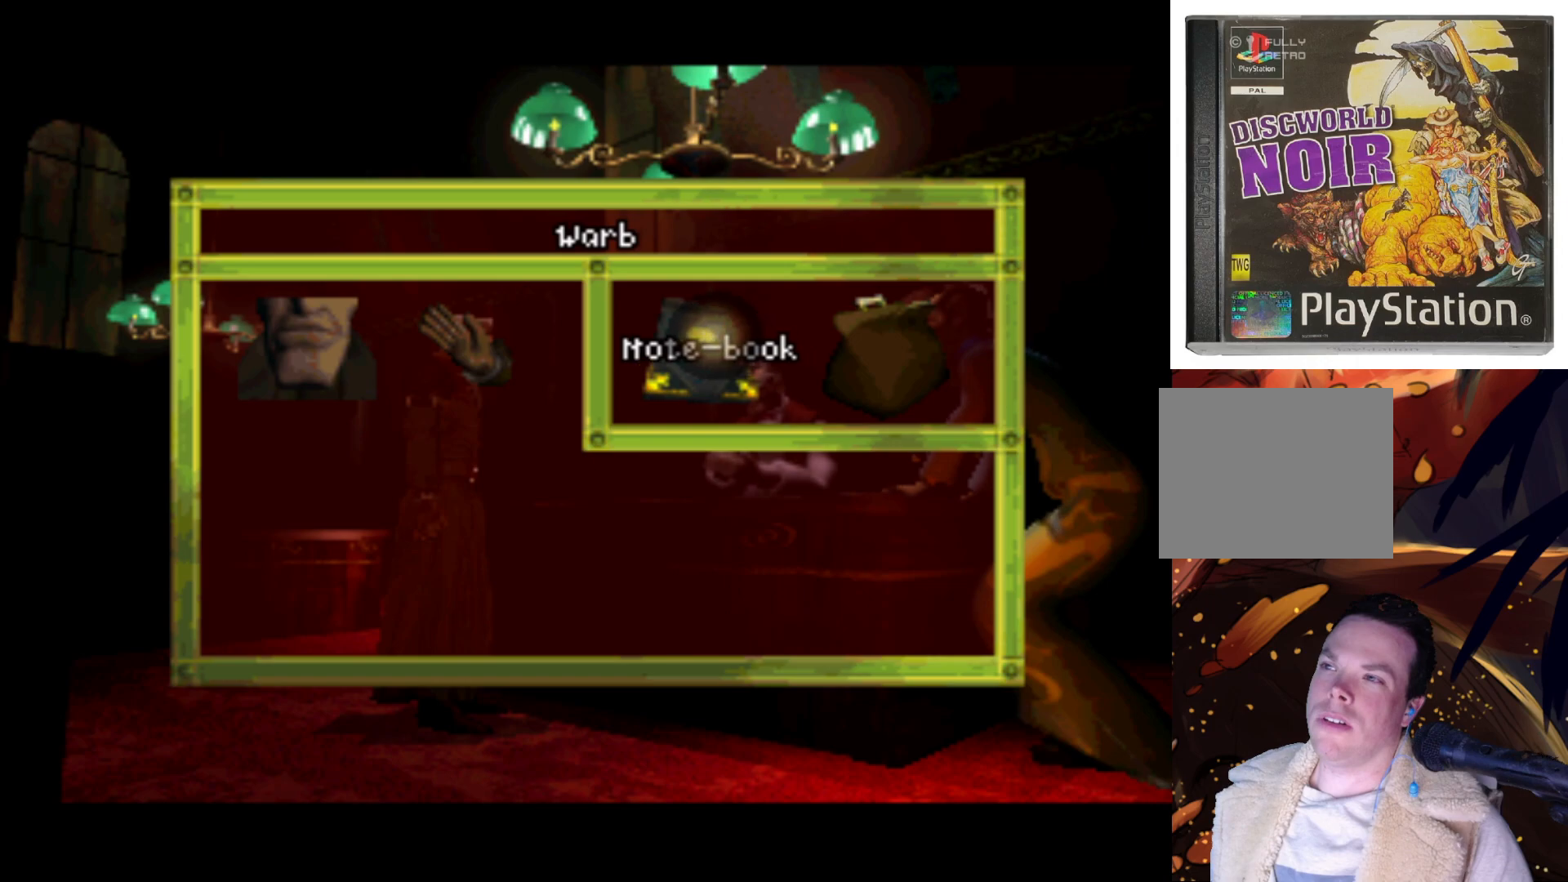
{"buttons": ["DPAD_RIGHT"], "left_stick": "center", "right_stick": "center", "events": [[233, "DPAD_DOWN", "down"], [233, "DPAD_LEFT", "up"], [267, "DPAD_DOWN", "up"], [300, "DPAD_RIGHT", "down"]]}
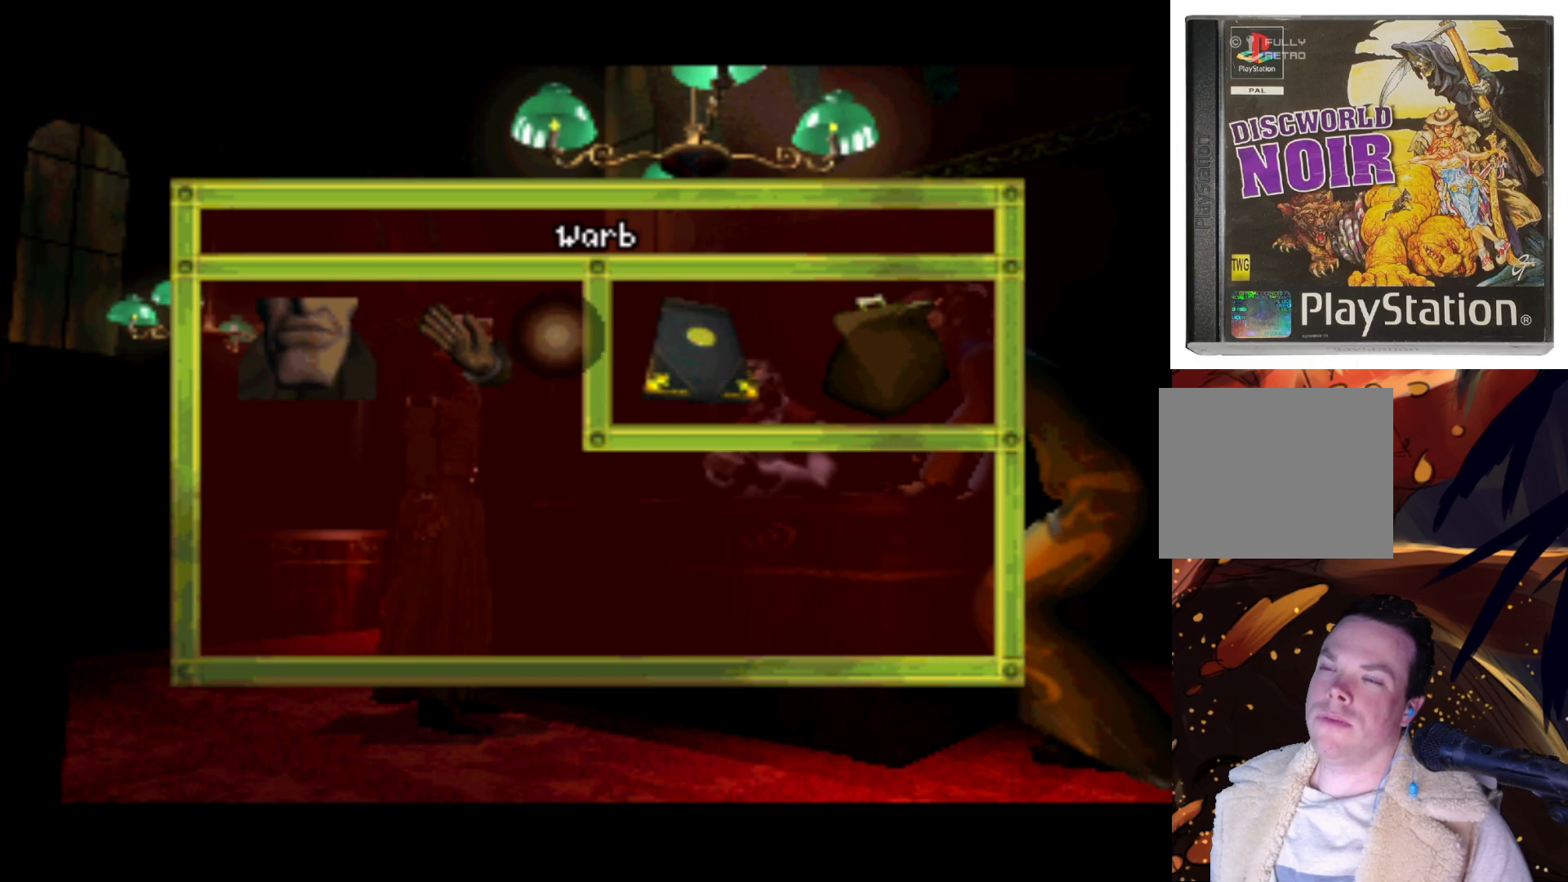
{"buttons": [], "left_stick": "center", "right_stick": "center", "events": [[167, "DPAD_RIGHT", "up"]]}
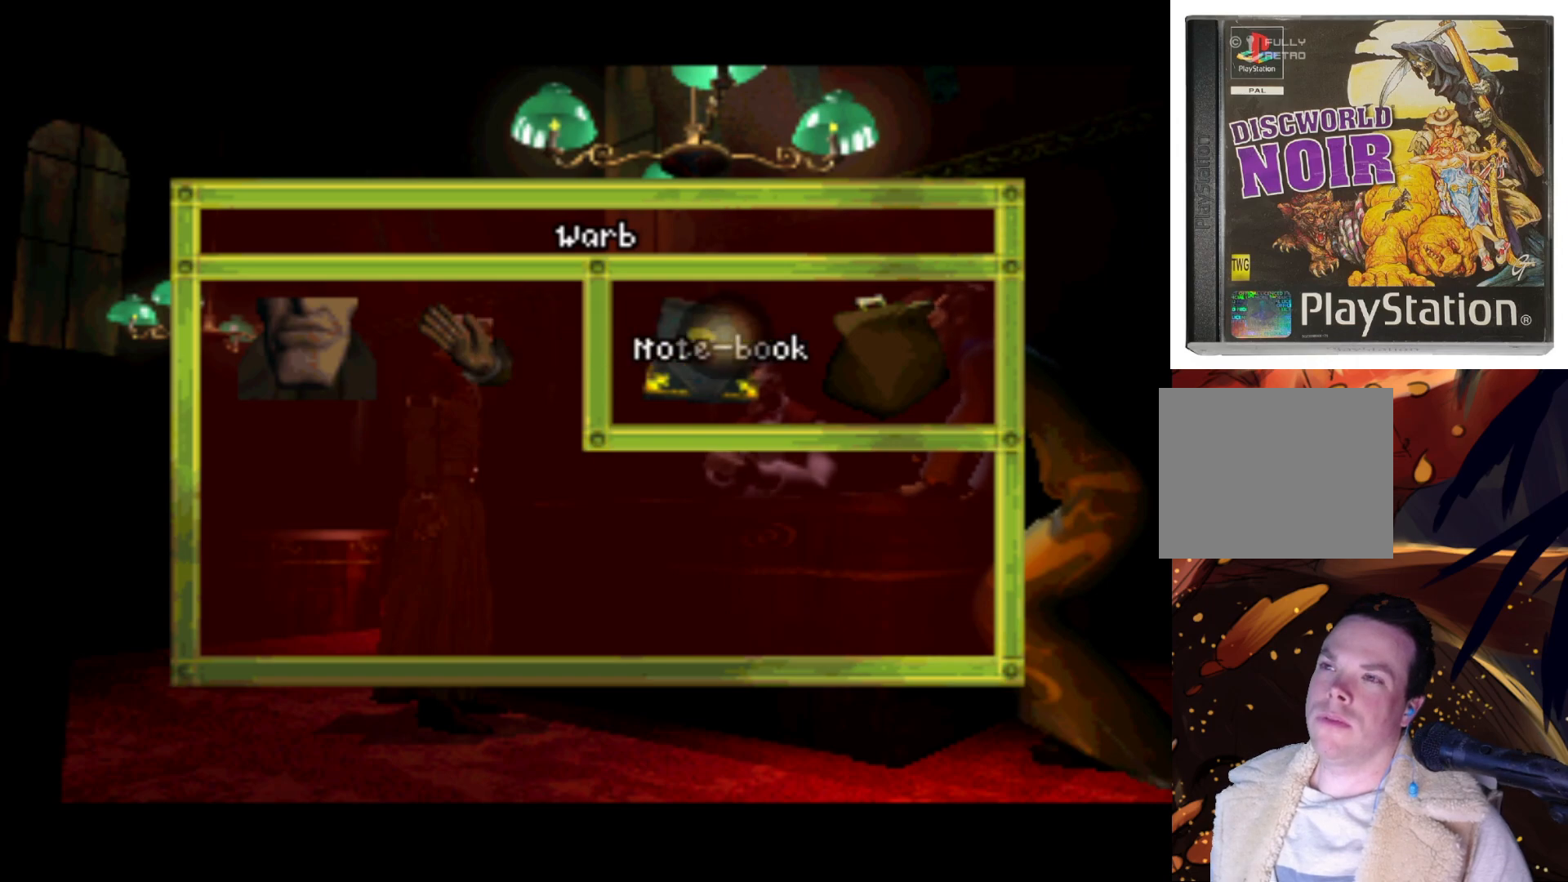
{"buttons": [], "left_stick": "center", "right_stick": "center", "events": [[100, "CROSS", "down"], [300, "CROSS", "up"]]}
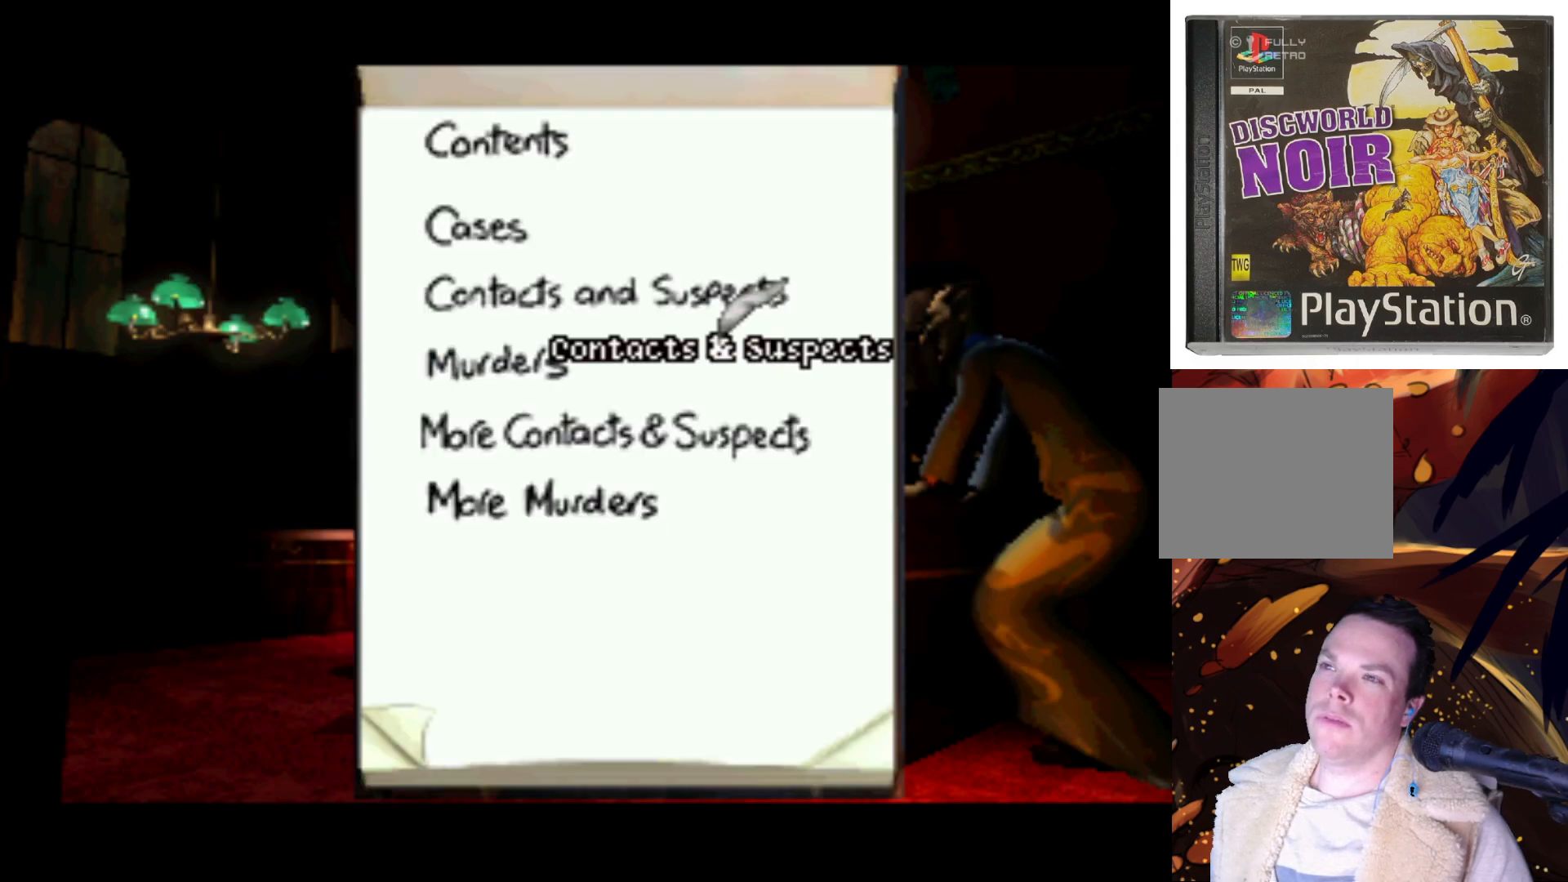
{"buttons": ["DPAD_LEFT"], "left_stick": "center", "right_stick": "center", "events": [[333, "DPAD_DOWN", "down"], [433, "DPAD_LEFT", "down"], [467, "DPAD_DOWN", "up"]]}
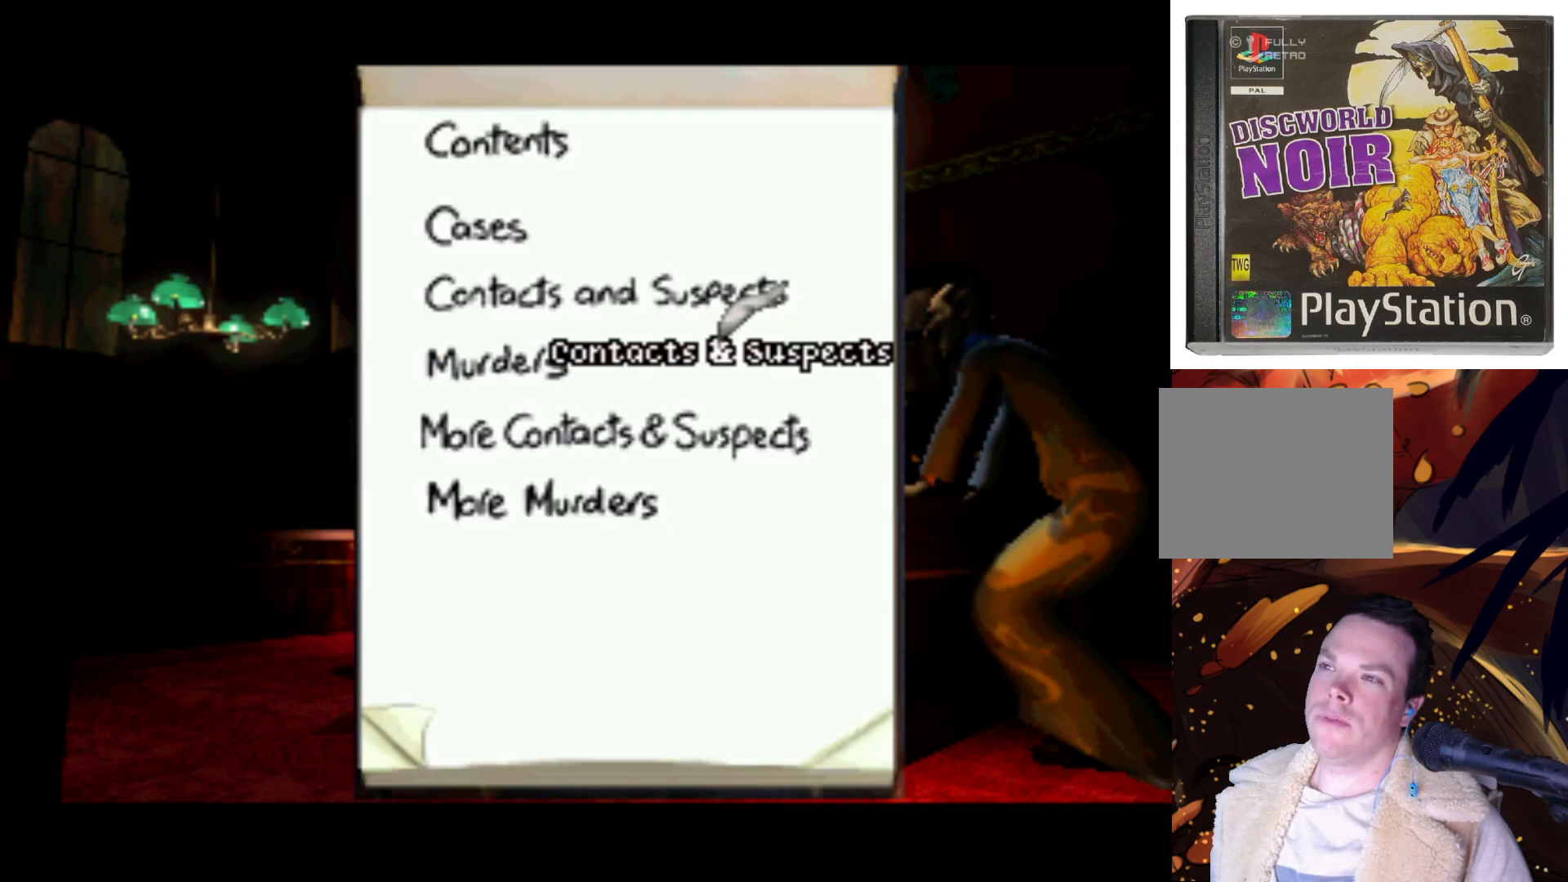
{"buttons": [], "left_stick": "center", "right_stick": "center", "events": [[200, "DPAD_LEFT", "up"]]}
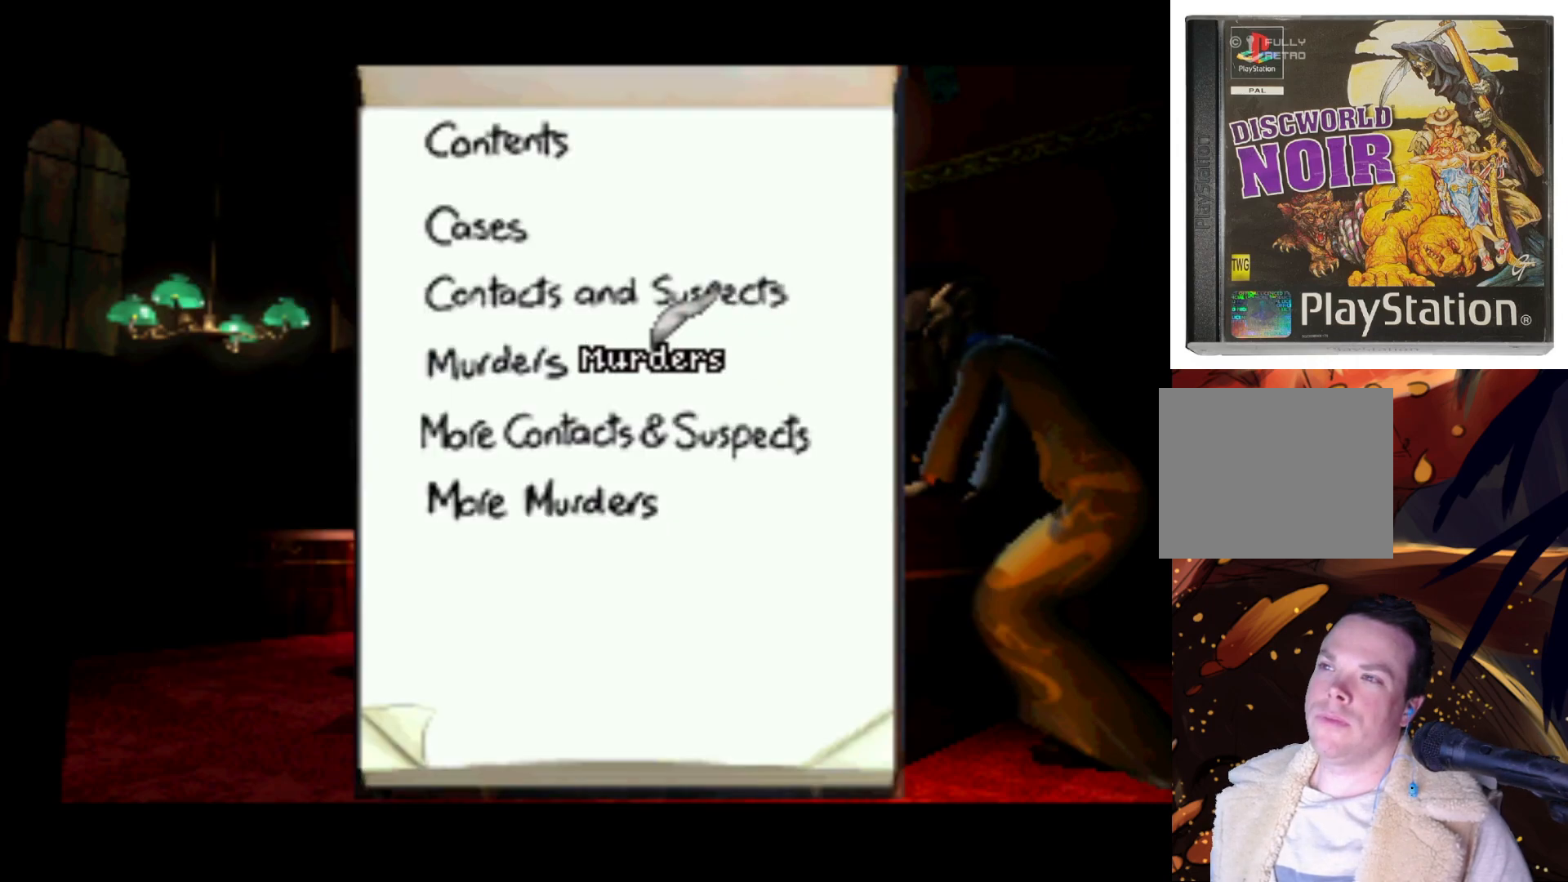
{"buttons": ["DPAD_DOWN"], "left_stick": "center", "right_stick": "center", "events": [[167, "DPAD_LEFT", "down"], [433, "DPAD_DOWN", "down"], [467, "DPAD_LEFT", "up"]]}
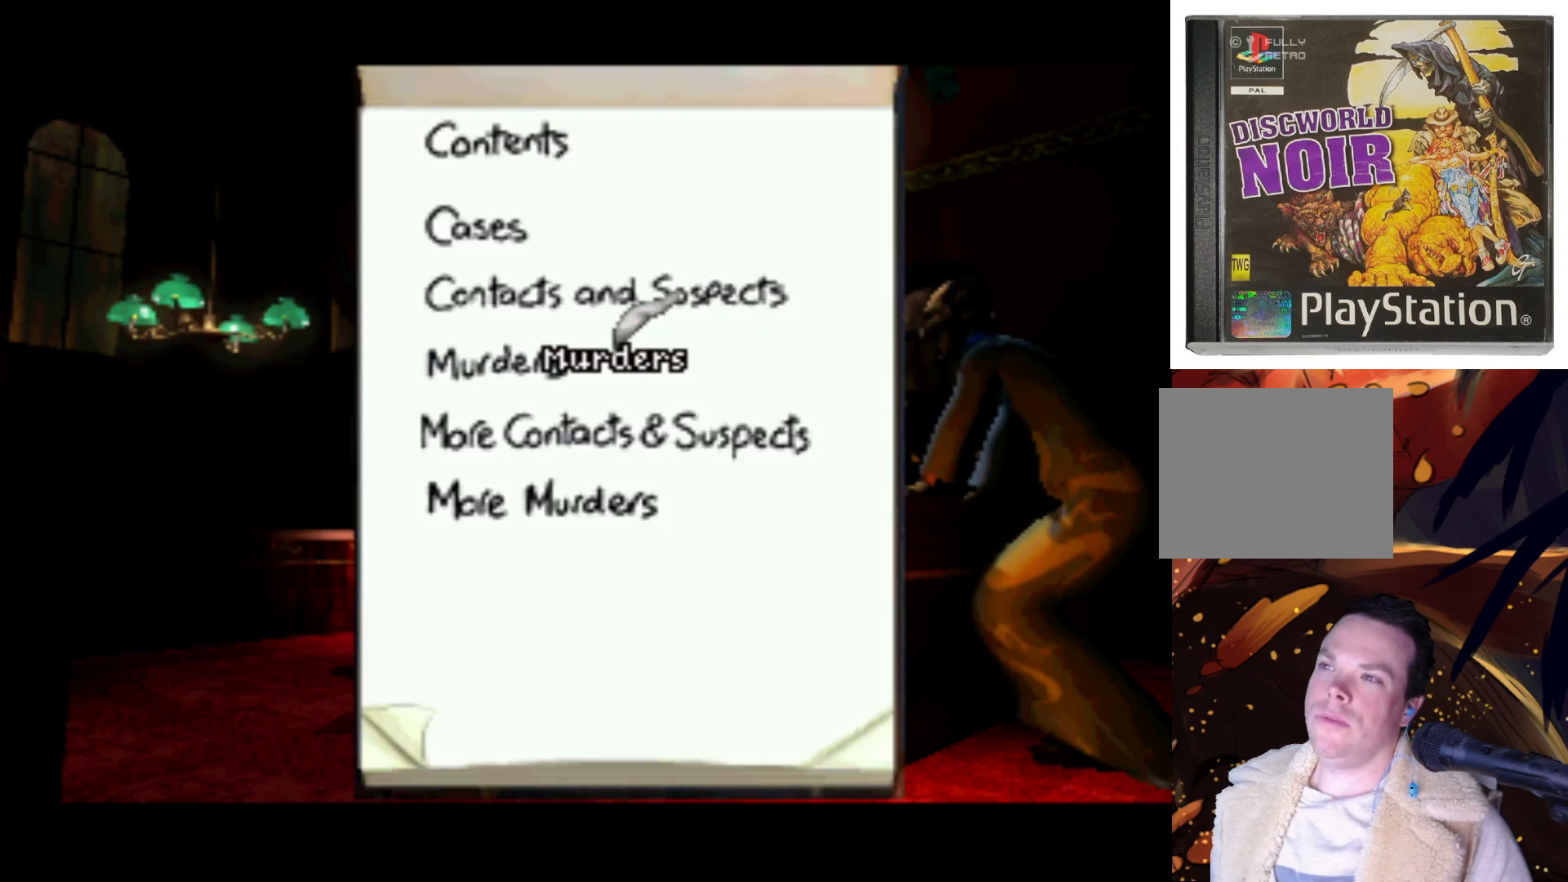
{"buttons": [], "left_stick": "center", "right_stick": "center", "events": [[33, "DPAD_DOWN", "up"]]}
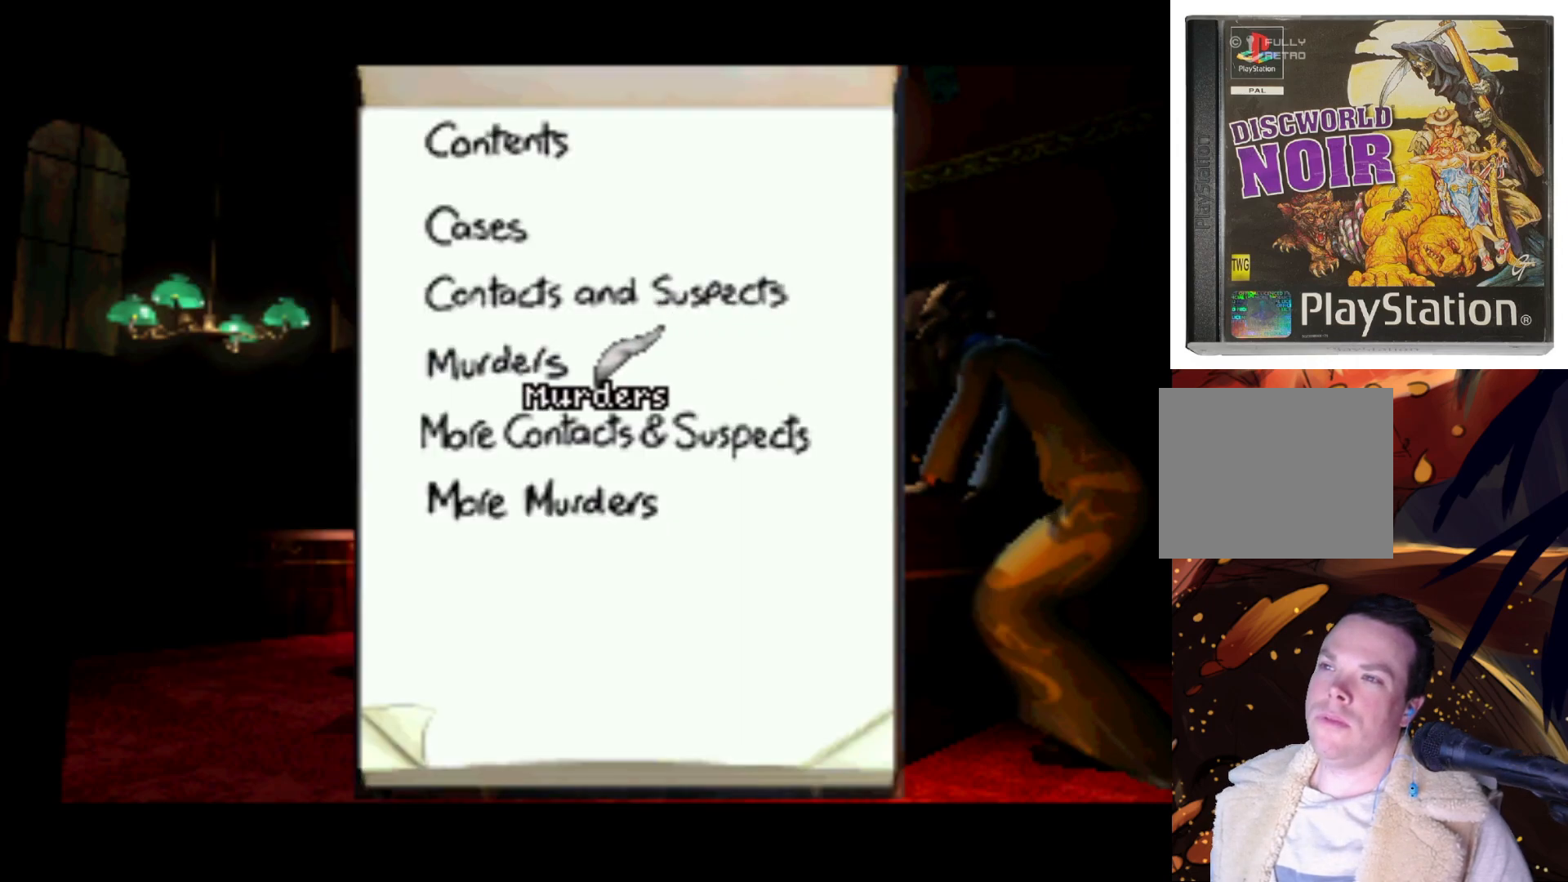
{"buttons": [], "left_stick": "center", "right_stick": "center", "events": [[67, "DPAD_DOWN", "down"], [367, "DPAD_DOWN", "up"]]}
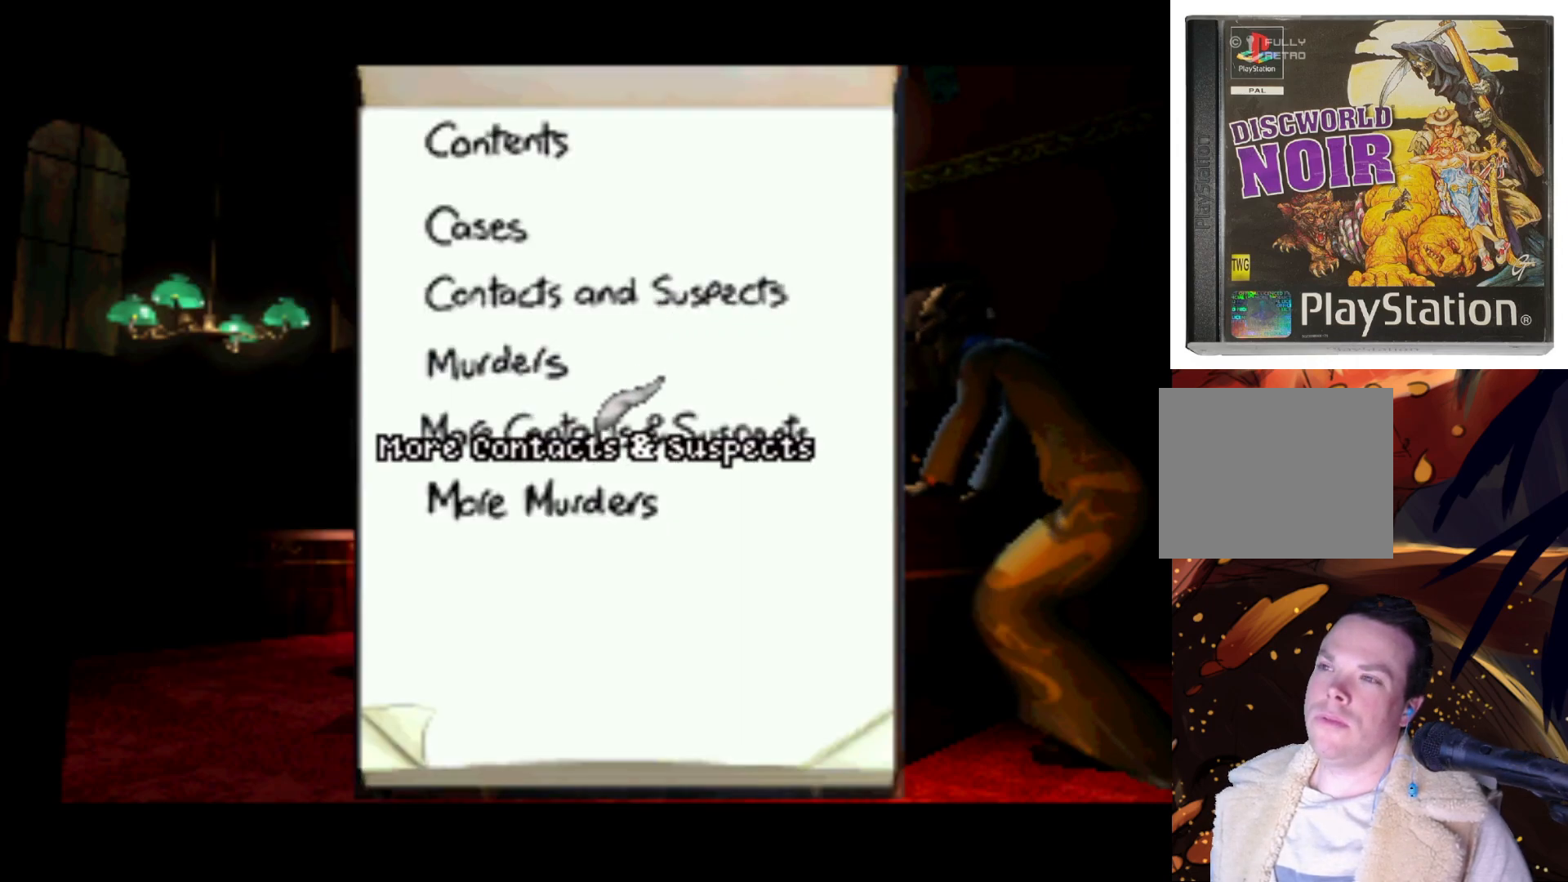
{"buttons": ["DPAD_UP", "DPAD_LEFT"], "left_stick": "center", "right_stick": "center", "events": [[367, "DPAD_LEFT", "down"], [367, "DPAD_UP", "down"]]}
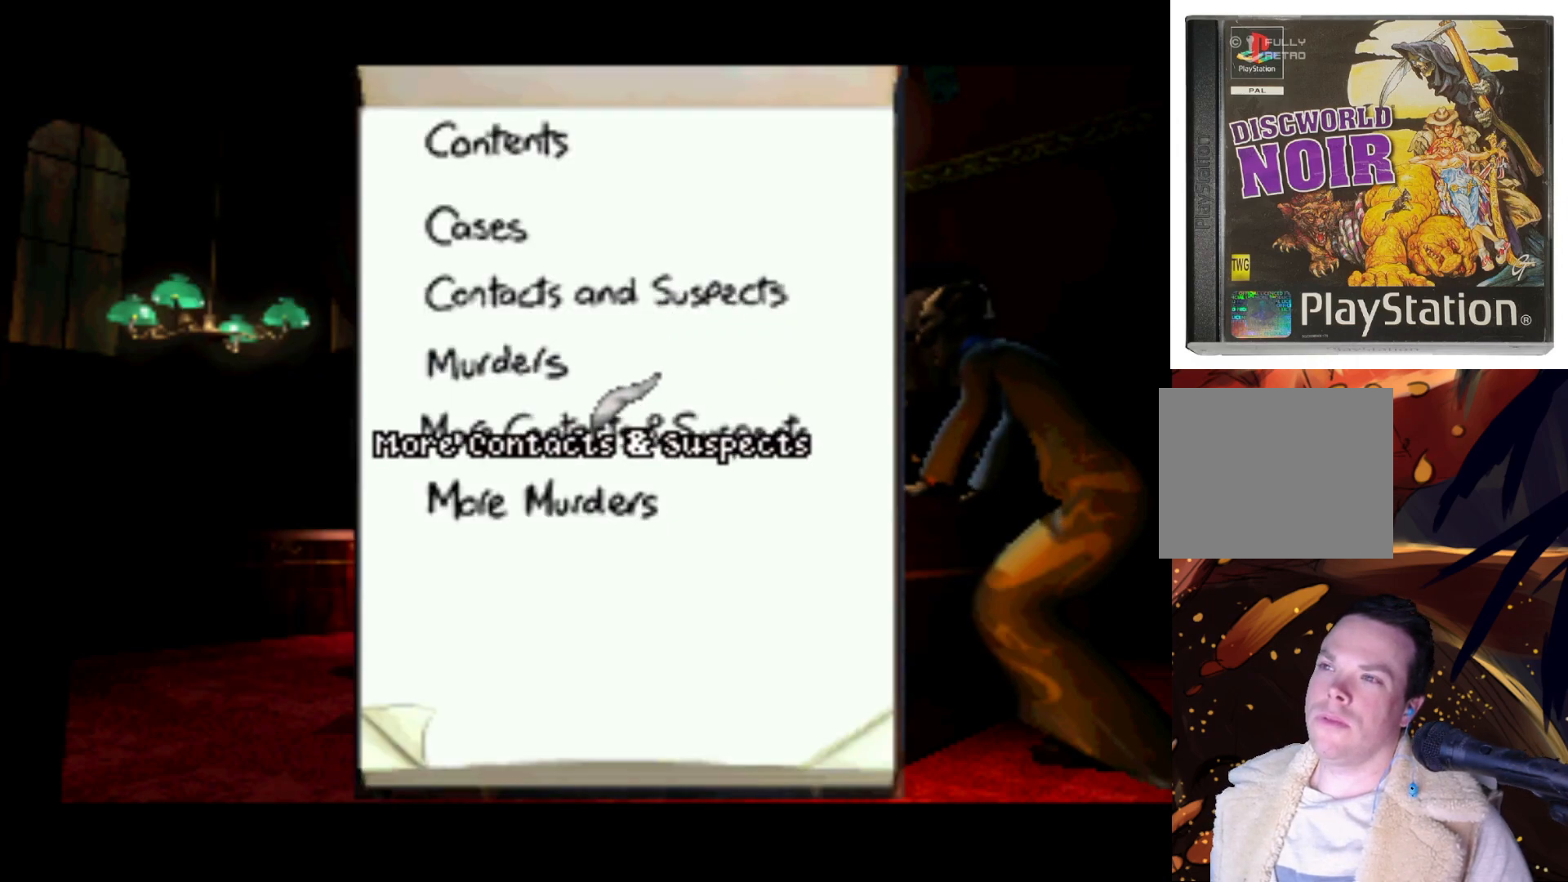
{"buttons": [], "left_stick": "center", "right_stick": "center", "events": [[200, "DPAD_LEFT", "up"], [267, "DPAD_UP", "up"]]}
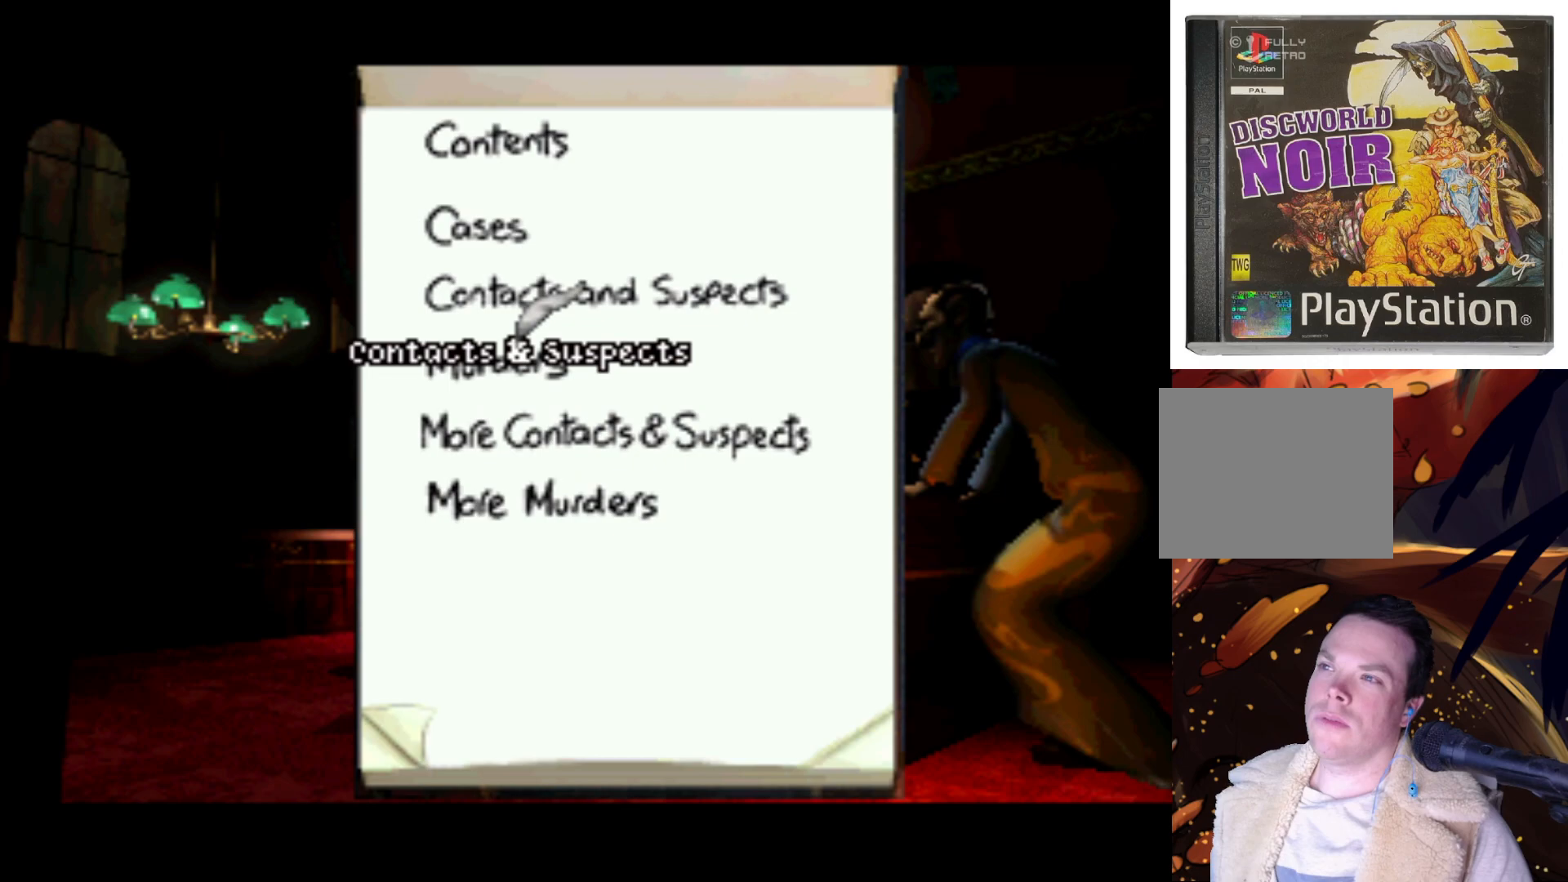
{"buttons": ["CROSS"], "left_stick": "center", "right_stick": "center", "events": [[400, "CROSS", "down"]]}
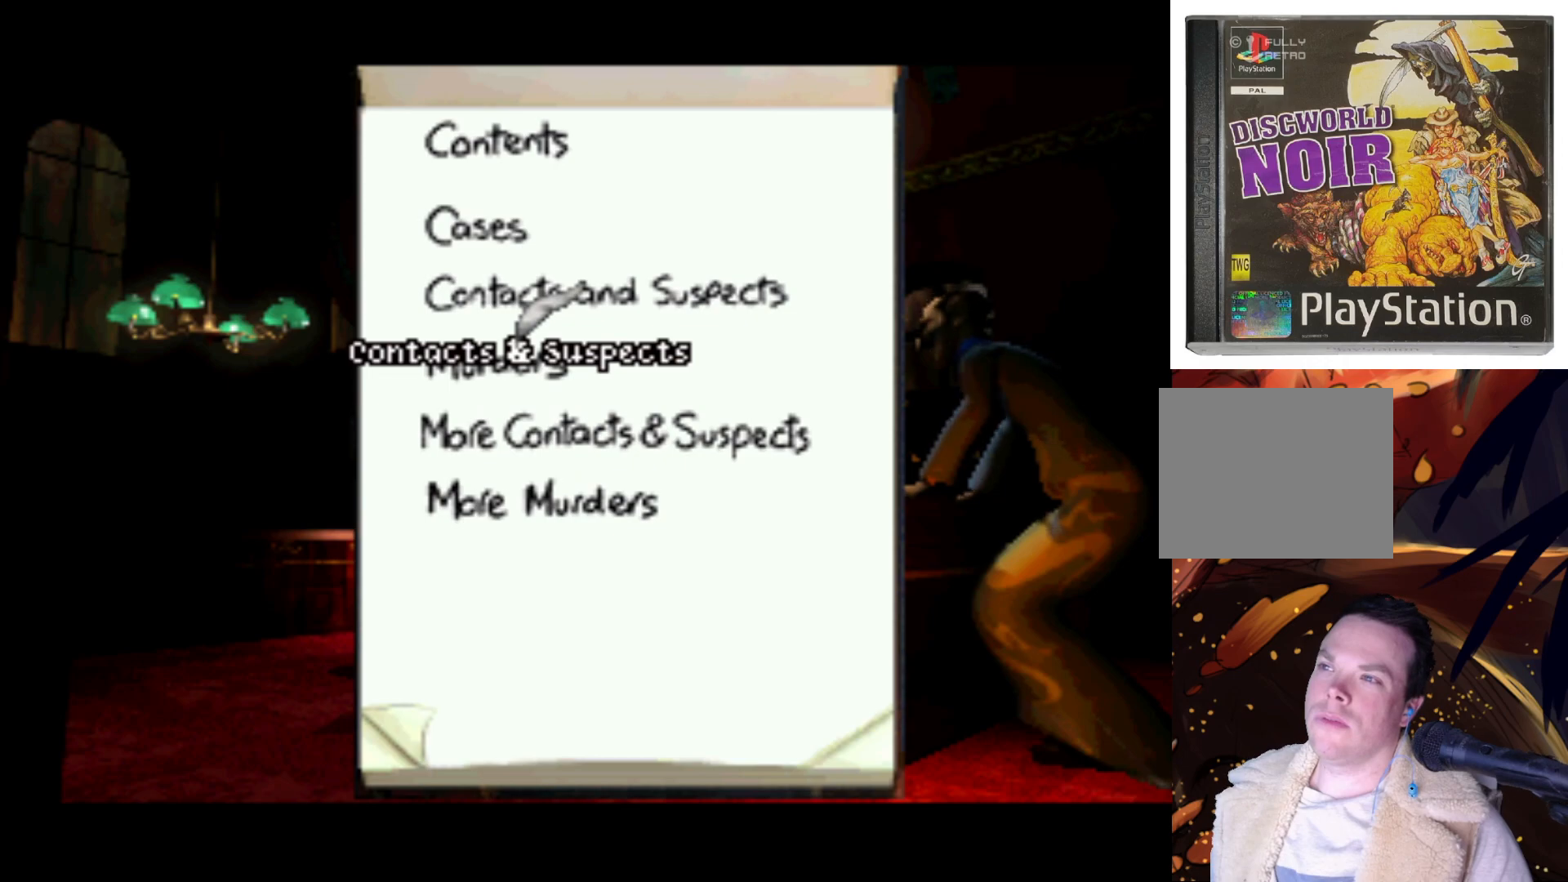
{"buttons": [], "left_stick": "center", "right_stick": "center", "events": [[100, "CROSS", "up"]]}
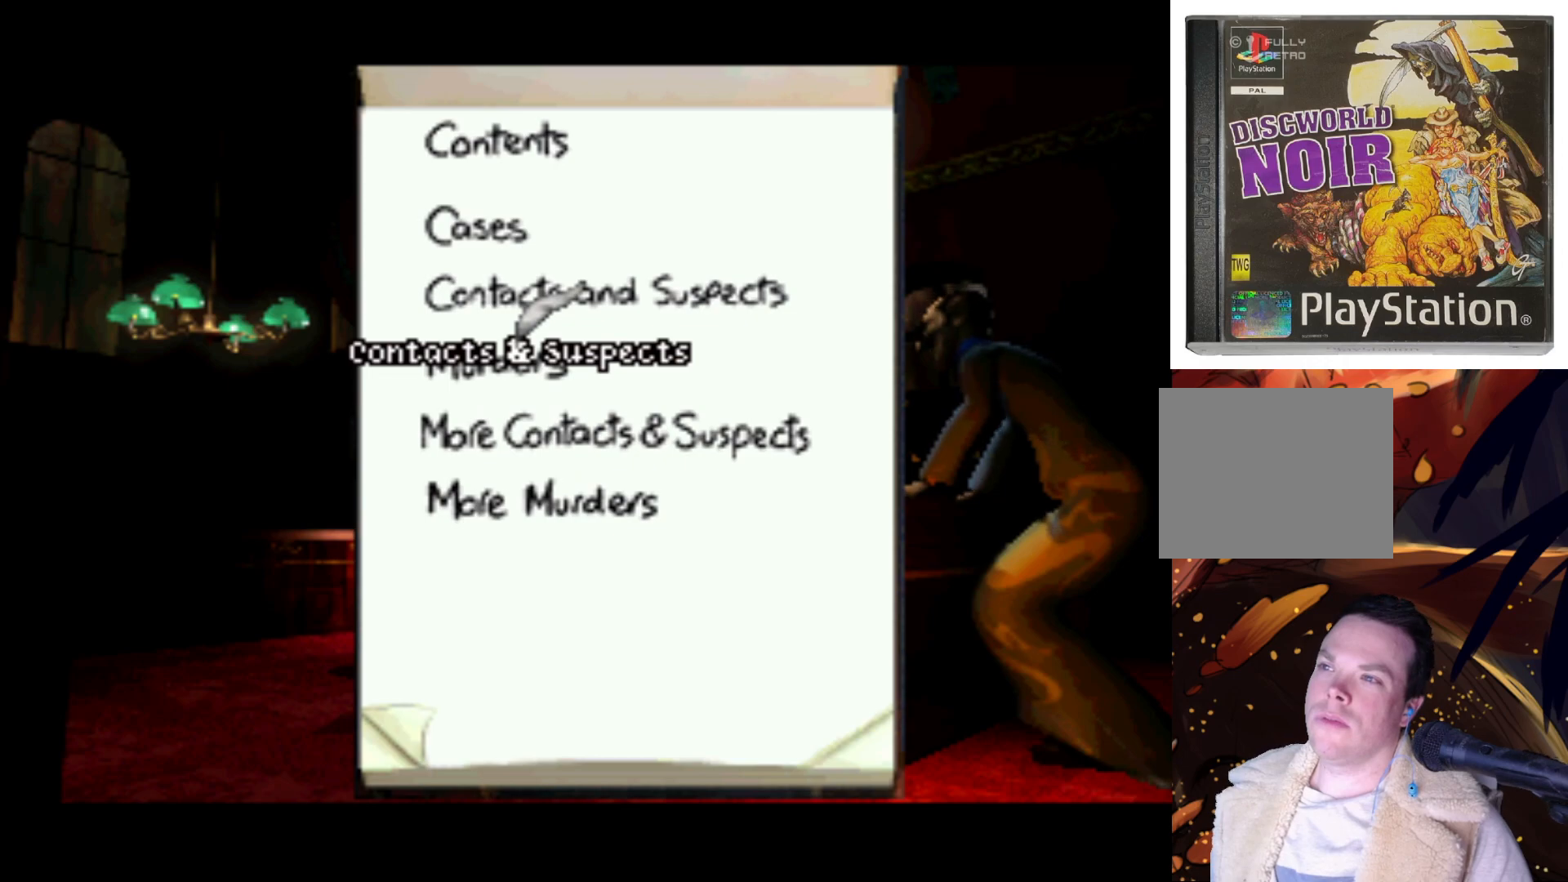
{"buttons": ["TRIANGLE"], "left_stick": "center", "right_stick": "center", "events": [[367, "TRIANGLE", "down"]]}